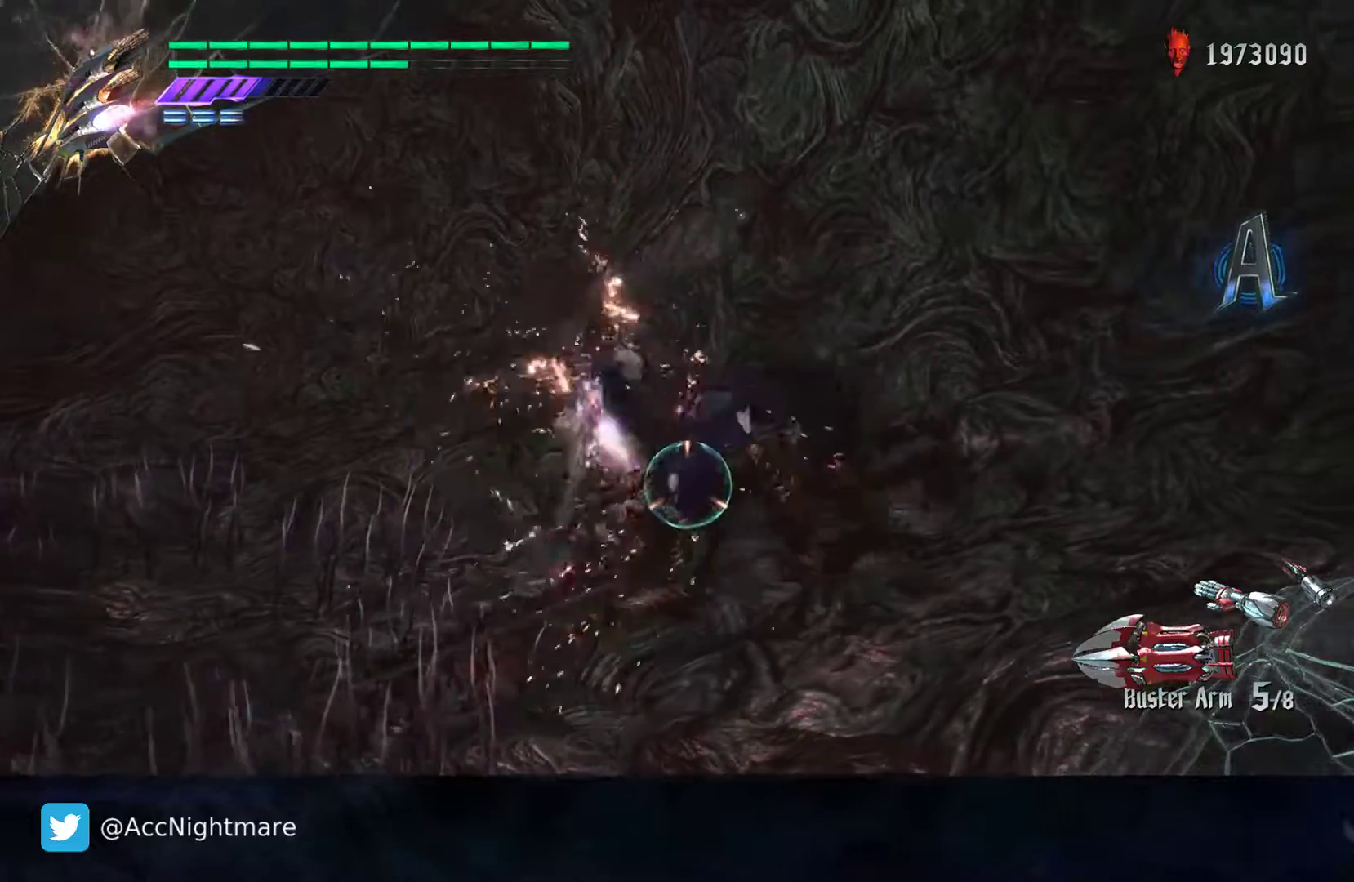
Gameplay with a controller (PlayStation layout); each line is a JSON object with the inputs held at the frame after it. "events" lists button and stick changes between this image and that frame as [ms after this image, input, new state], when the widget could be followed in between. Not read: R1.
{"buttons": ["SQUARE", "TRIANGLE", "R2"], "left_stick": "center", "right_stick": "center", "events": [[200, "TRIANGLE", "up"], [233, "L2", "down"], [417, "L2", "up"], [433, "TRIANGLE", "down"]]}
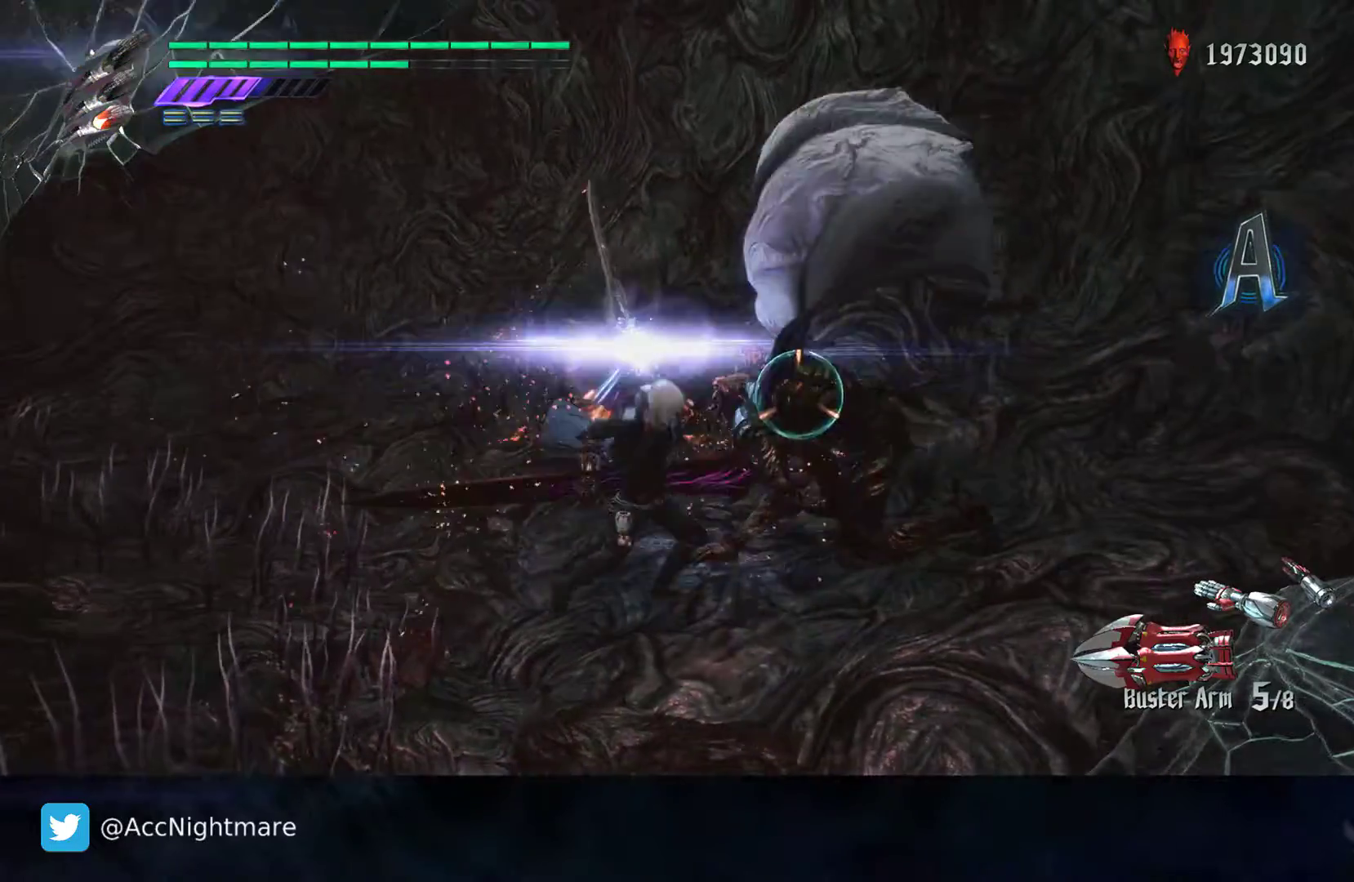
{"buttons": ["SQUARE", "TRIANGLE", "R2"], "left_stick": "center", "right_stick": "center", "events": [[167, "TRIANGLE", "up"], [183, "L2", "down"], [383, "L2", "up"], [383, "TRIANGLE", "down"]]}
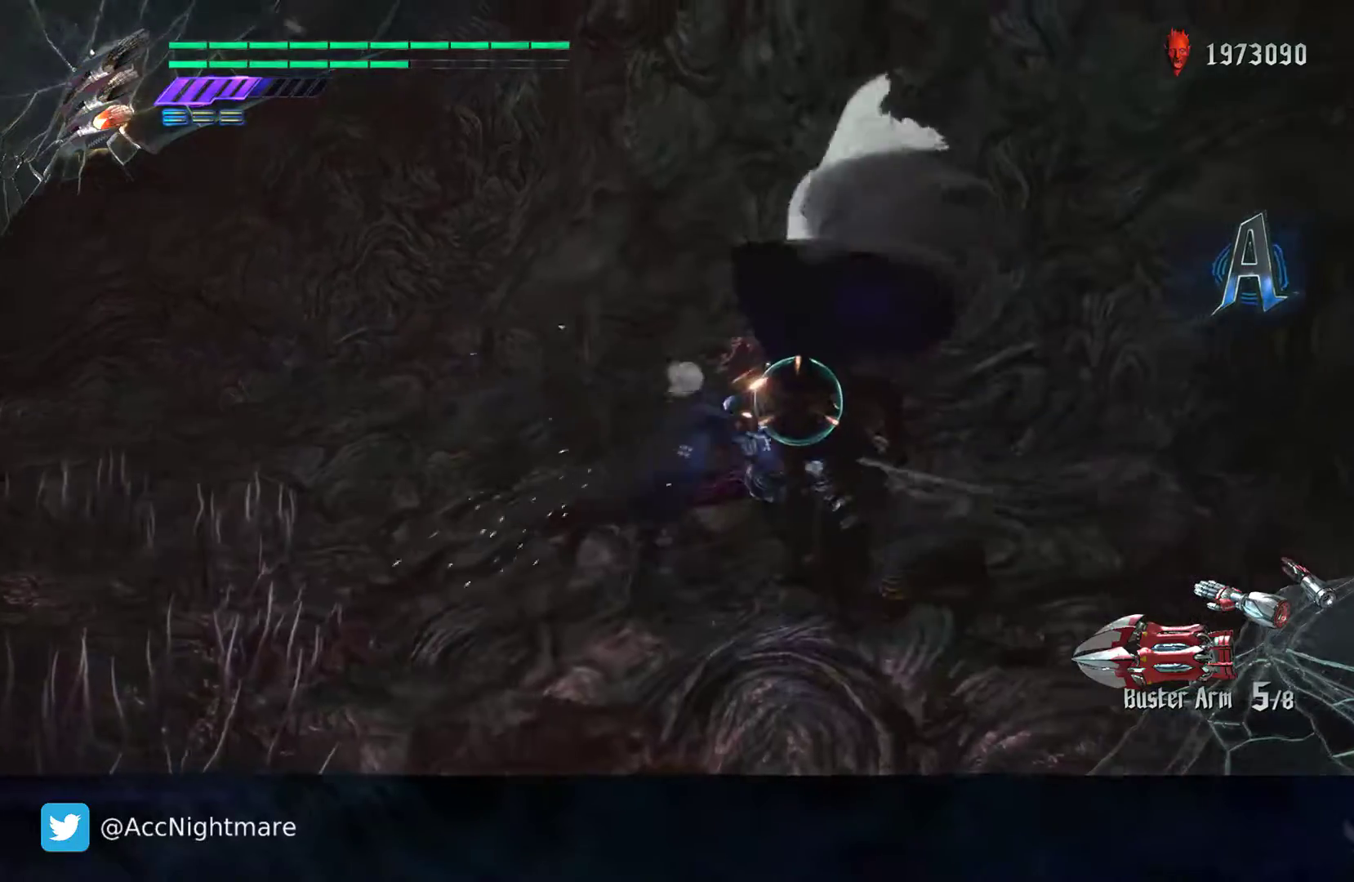
{"buttons": ["SQUARE", "R2"], "left_stick": "center", "right_stick": "center", "events": [[233, "L2", "down"], [400, "TRIANGLE", "up"], [450, "L2", "up"]]}
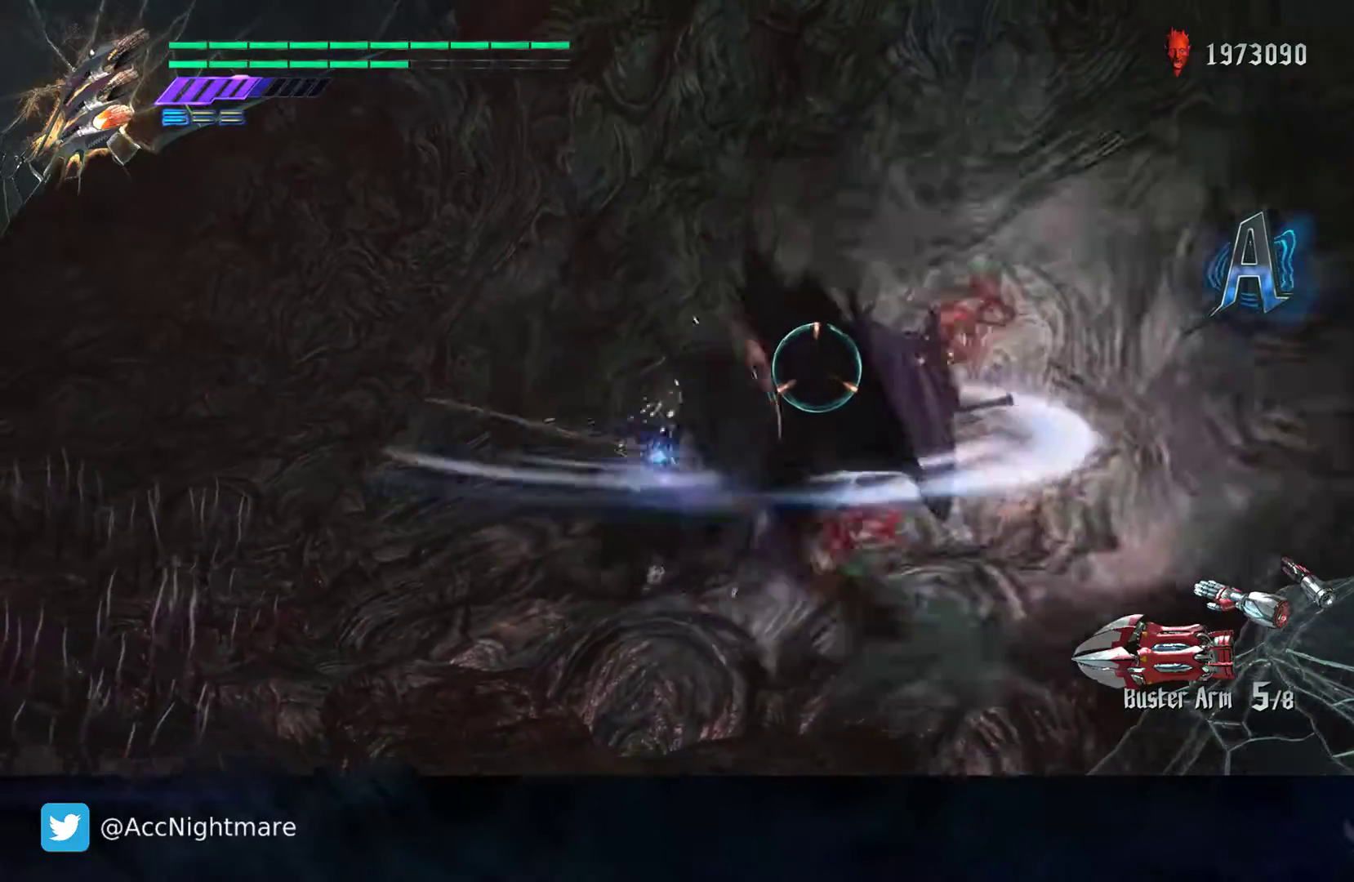
{"buttons": ["SQUARE", "R2"], "left_stick": "up-left", "right_stick": "center", "events": [[133, "left_stick", "up-left"], [350, "TRIANGLE", "down"], [483, "TRIANGLE", "up"]]}
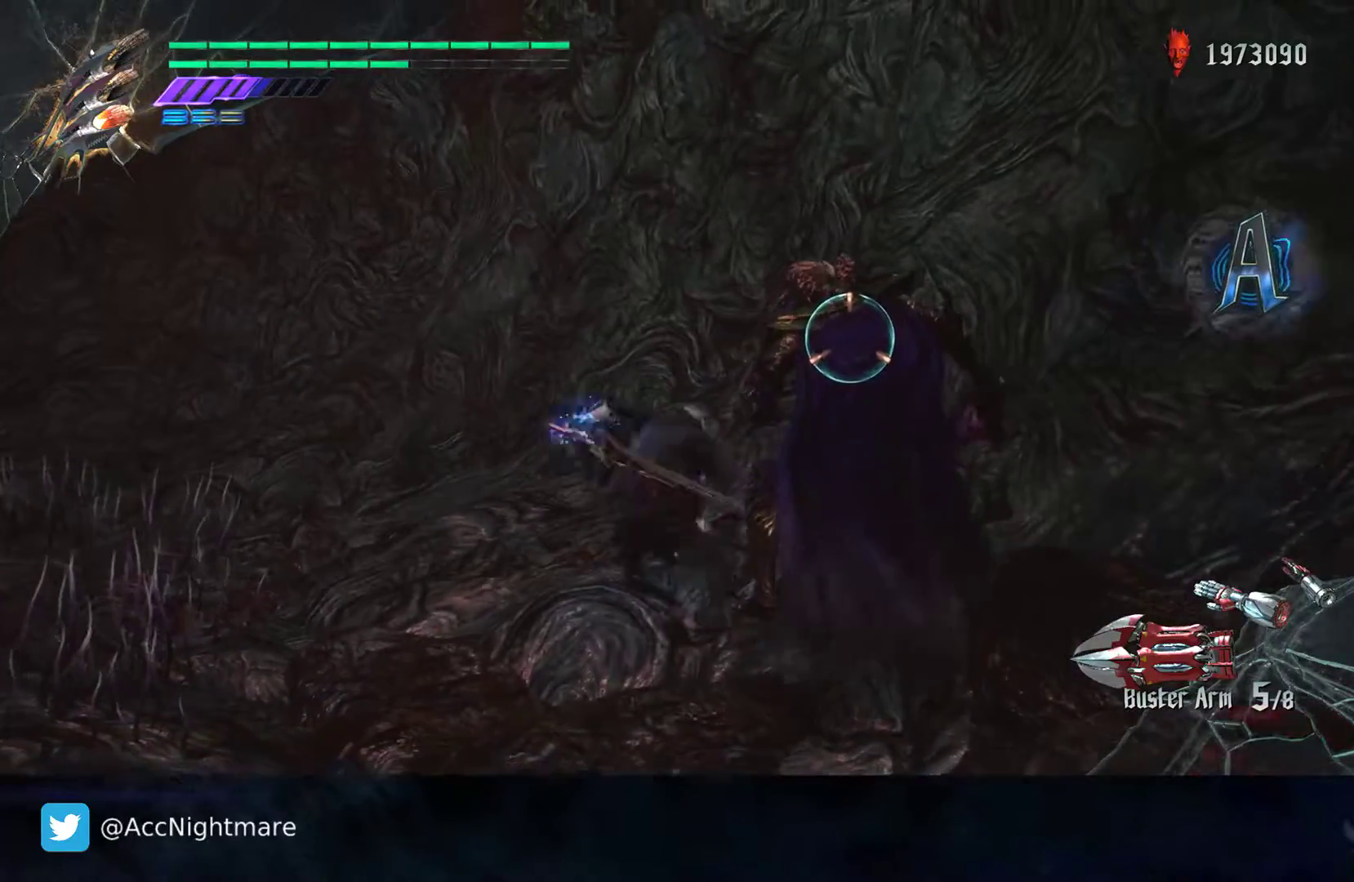
{"buttons": ["SQUARE", "L2", "R2"], "left_stick": "center", "right_stick": "center", "events": [[33, "TRIANGLE", "down"], [233, "left_stick", "center"], [250, "TRIANGLE", "up"], [400, "L2", "down"], [417, "R2", "up"], [467, "R2", "down"]]}
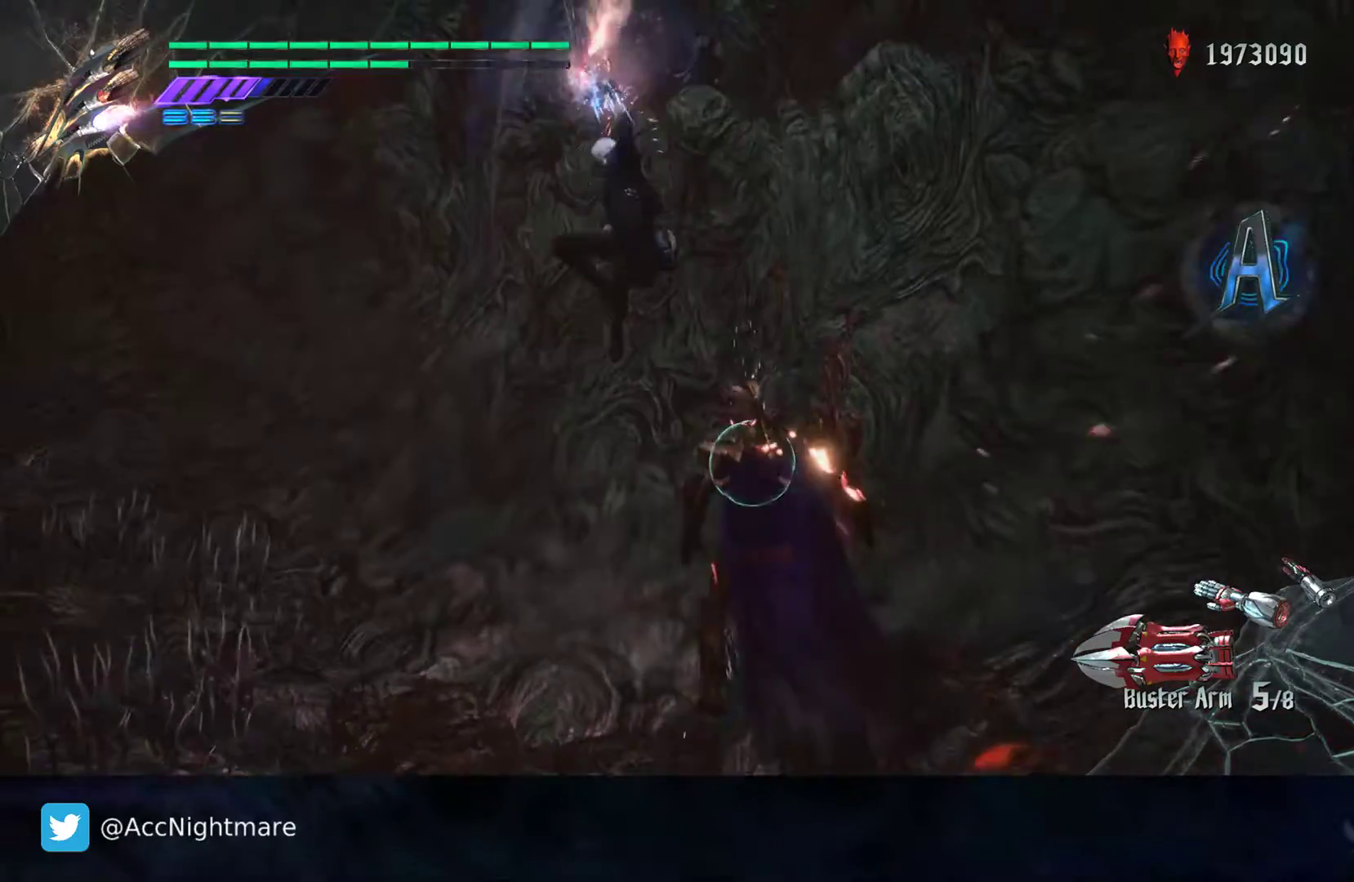
{"buttons": ["SQUARE"], "left_stick": "down-right", "right_stick": "center", "events": [[50, "L2", "up"], [150, "R2", "up"], [300, "left_stick", "down-right"]]}
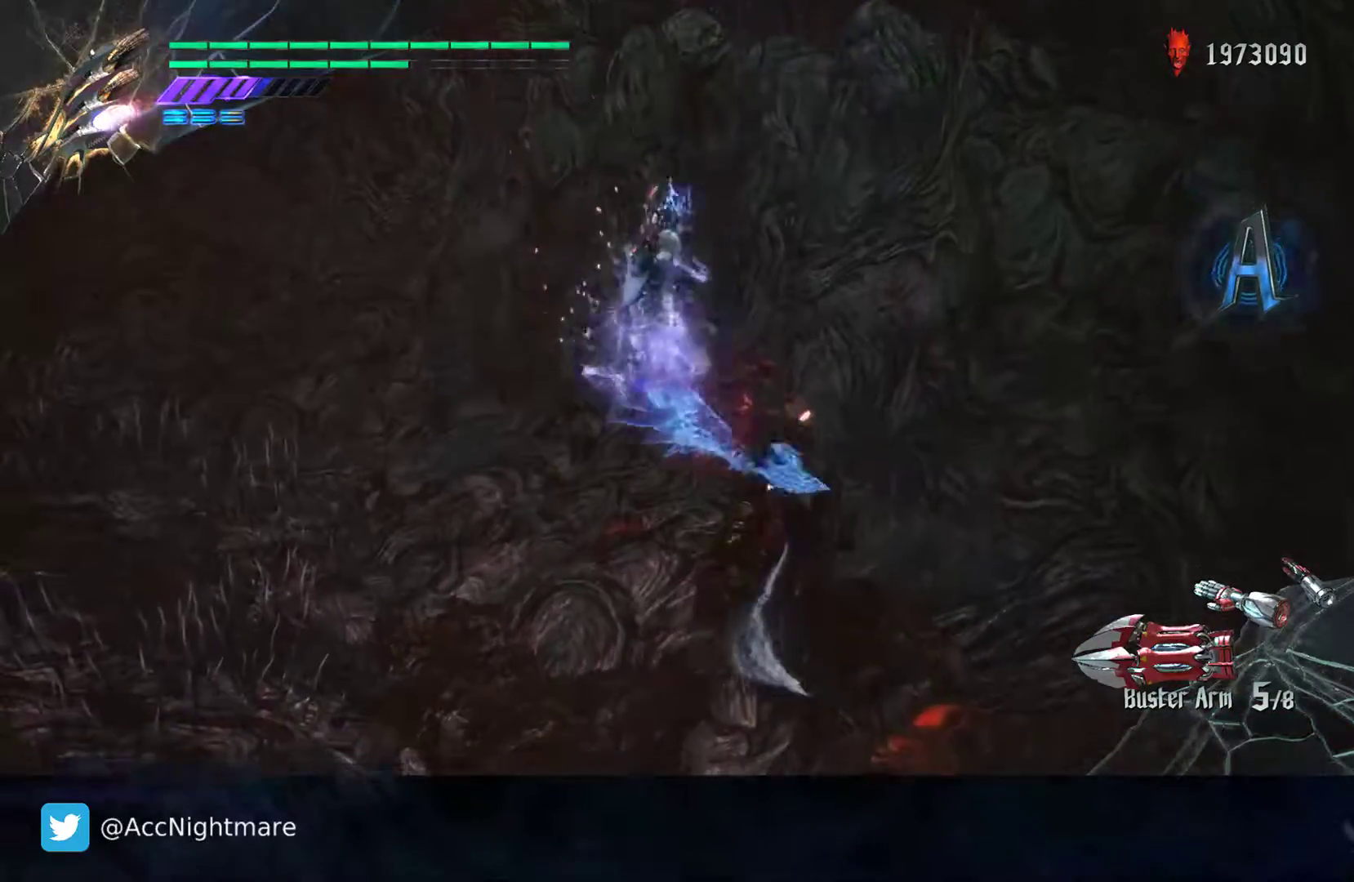
{"buttons": ["SQUARE", "TRIANGLE"], "left_stick": "center", "right_stick": "center", "events": [[233, "left_stick", "center"], [367, "TRIANGLE", "down"]]}
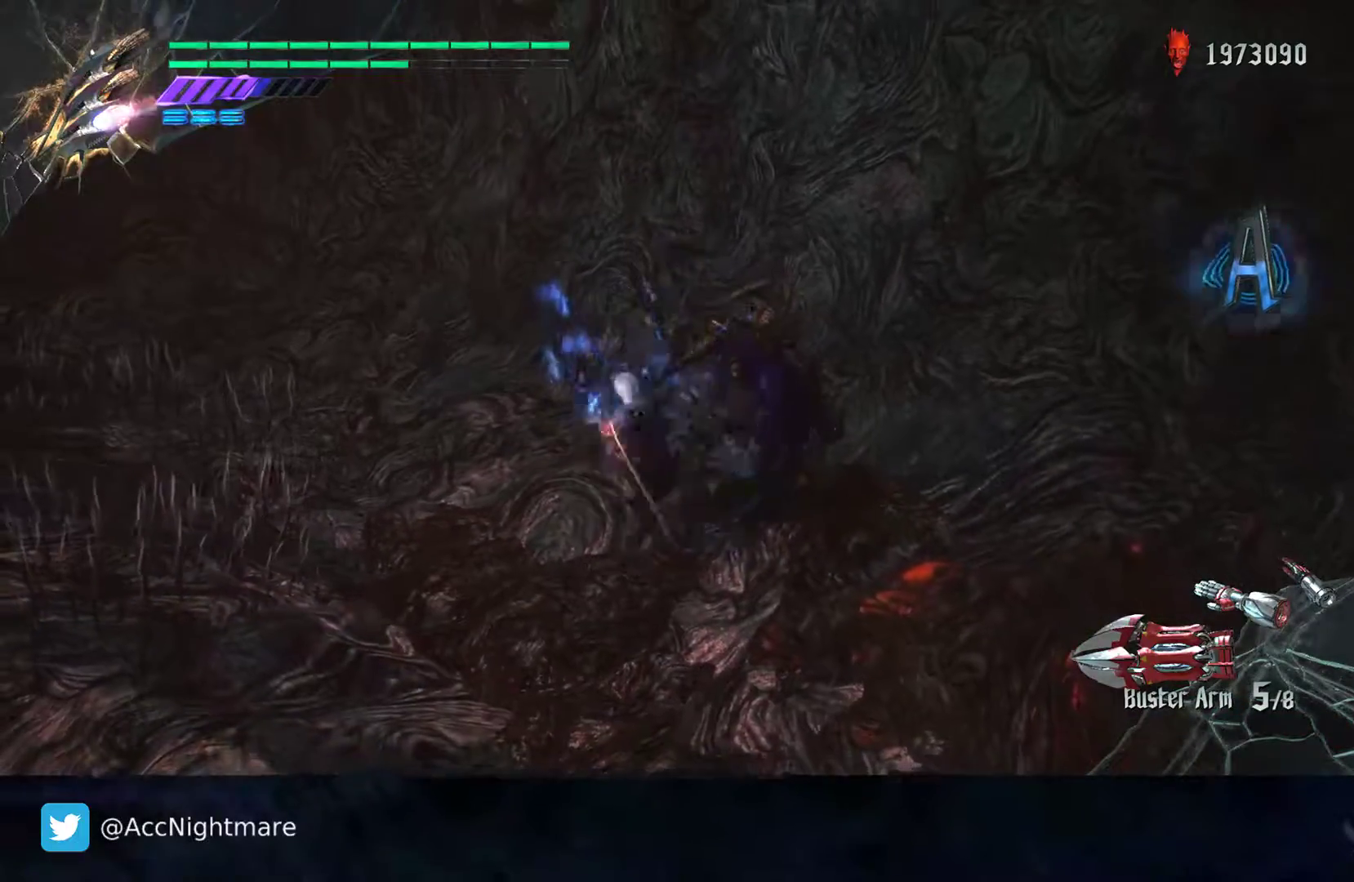
{"buttons": ["SQUARE"], "left_stick": "center", "right_stick": "center", "events": [[50, "TRIANGLE", "up"], [150, "L2", "down"], [317, "L2", "up"], [350, "left_stick", "down-left"], [500, "left_stick", "center"]]}
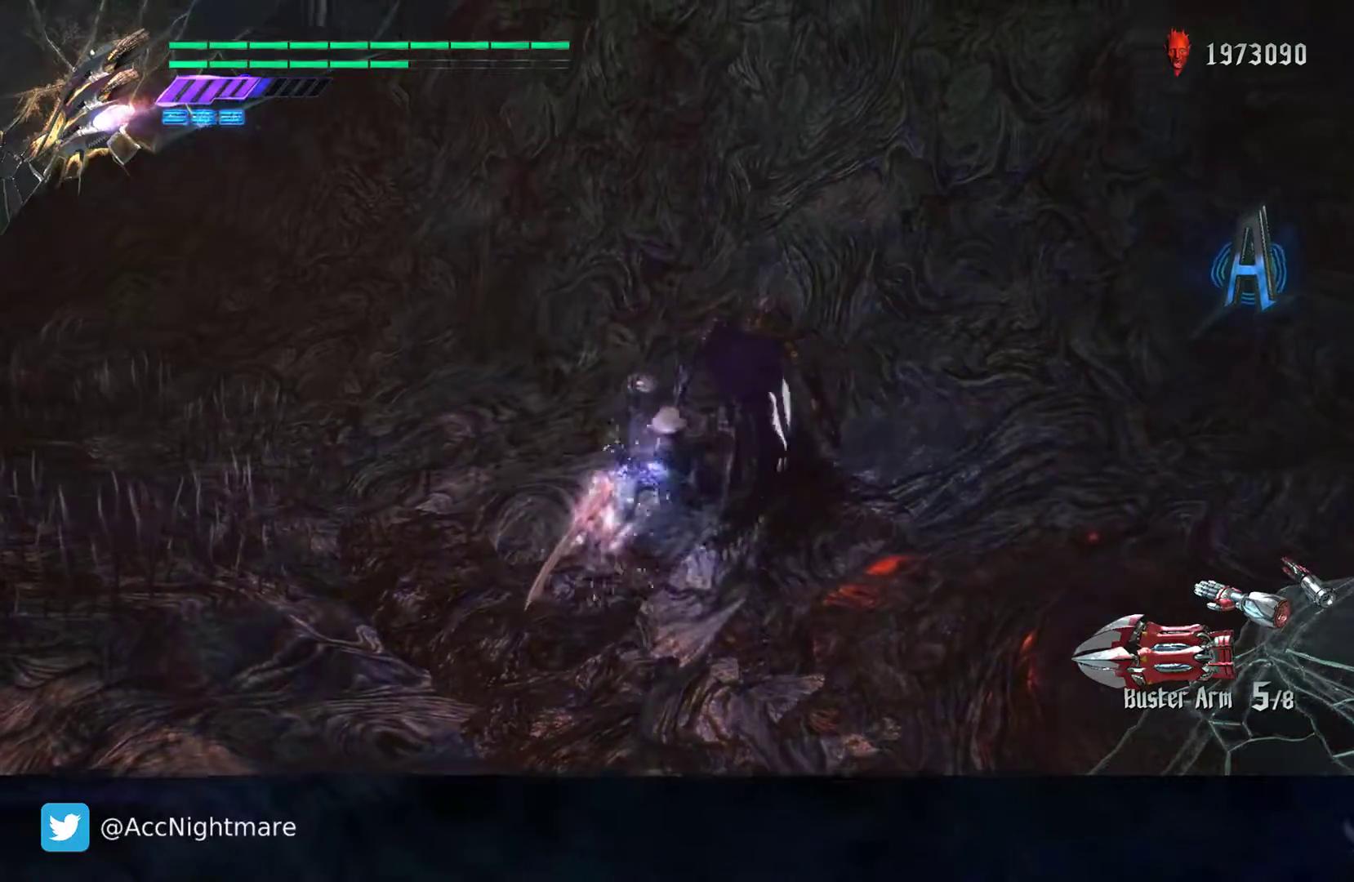
{"buttons": ["SQUARE", "TRIANGLE", "R2"], "left_stick": "center", "right_stick": "center", "events": [[117, "R2", "down"], [400, "TRIANGLE", "down"]]}
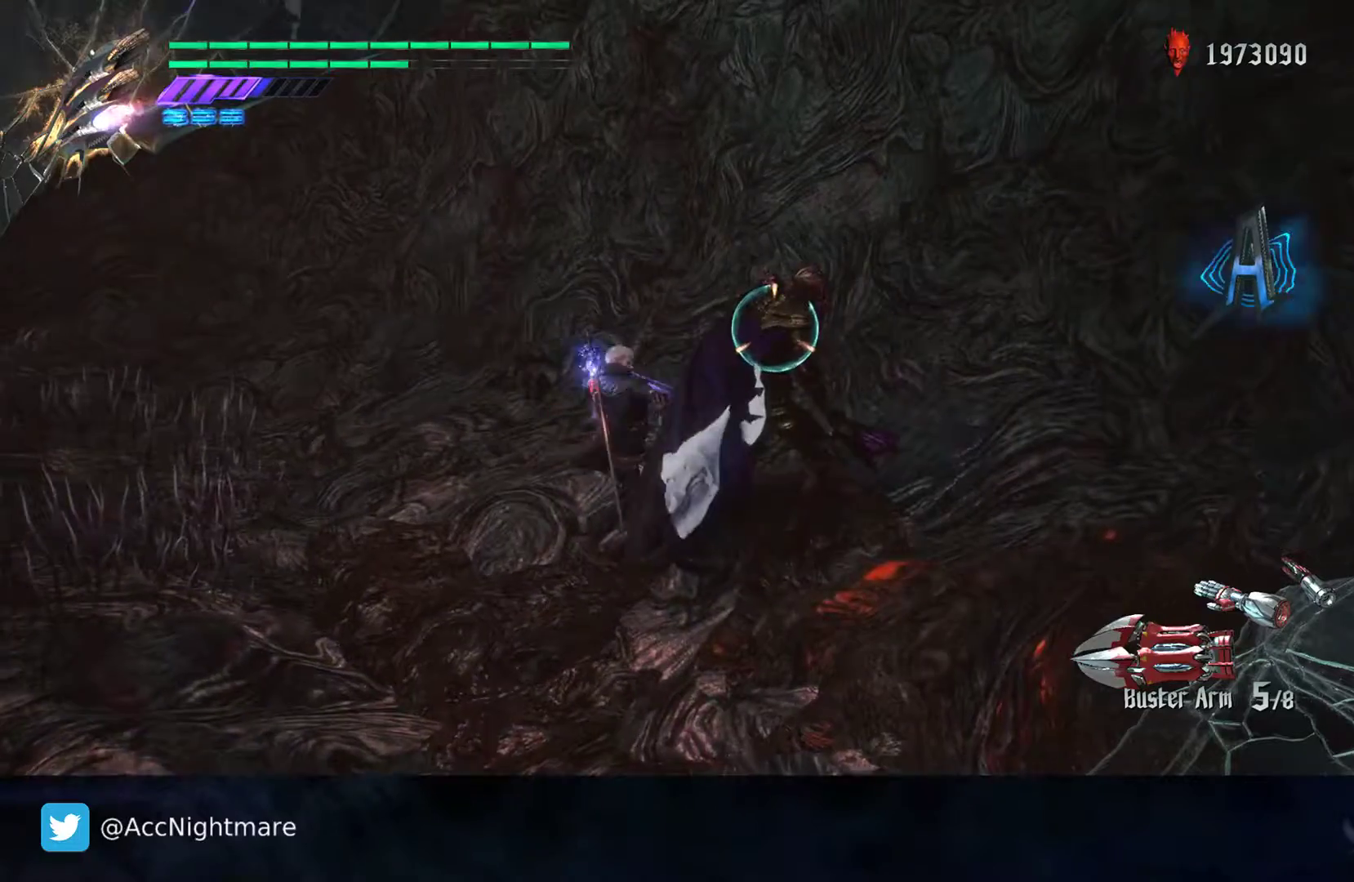
{"buttons": ["SQUARE", "R2"], "left_stick": "center", "right_stick": "center", "events": [[67, "TRIANGLE", "up"], [250, "L2", "down"], [383, "R2", "up"], [417, "L2", "up"], [433, "R2", "down"]]}
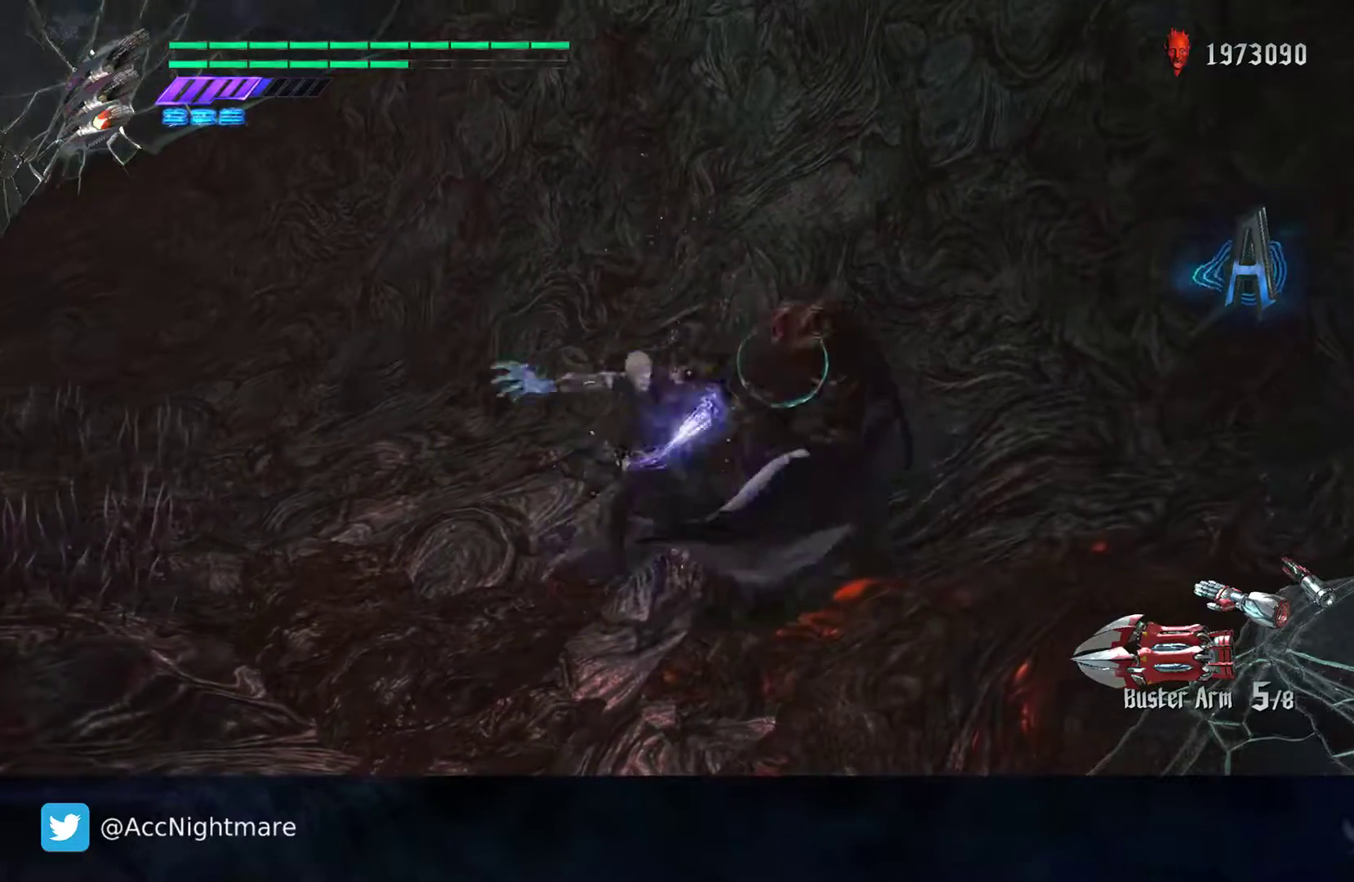
{"buttons": ["SQUARE"], "left_stick": "center", "right_stick": "center", "events": [[50, "R2", "up"], [133, "R2", "down"], [250, "R2", "up"]]}
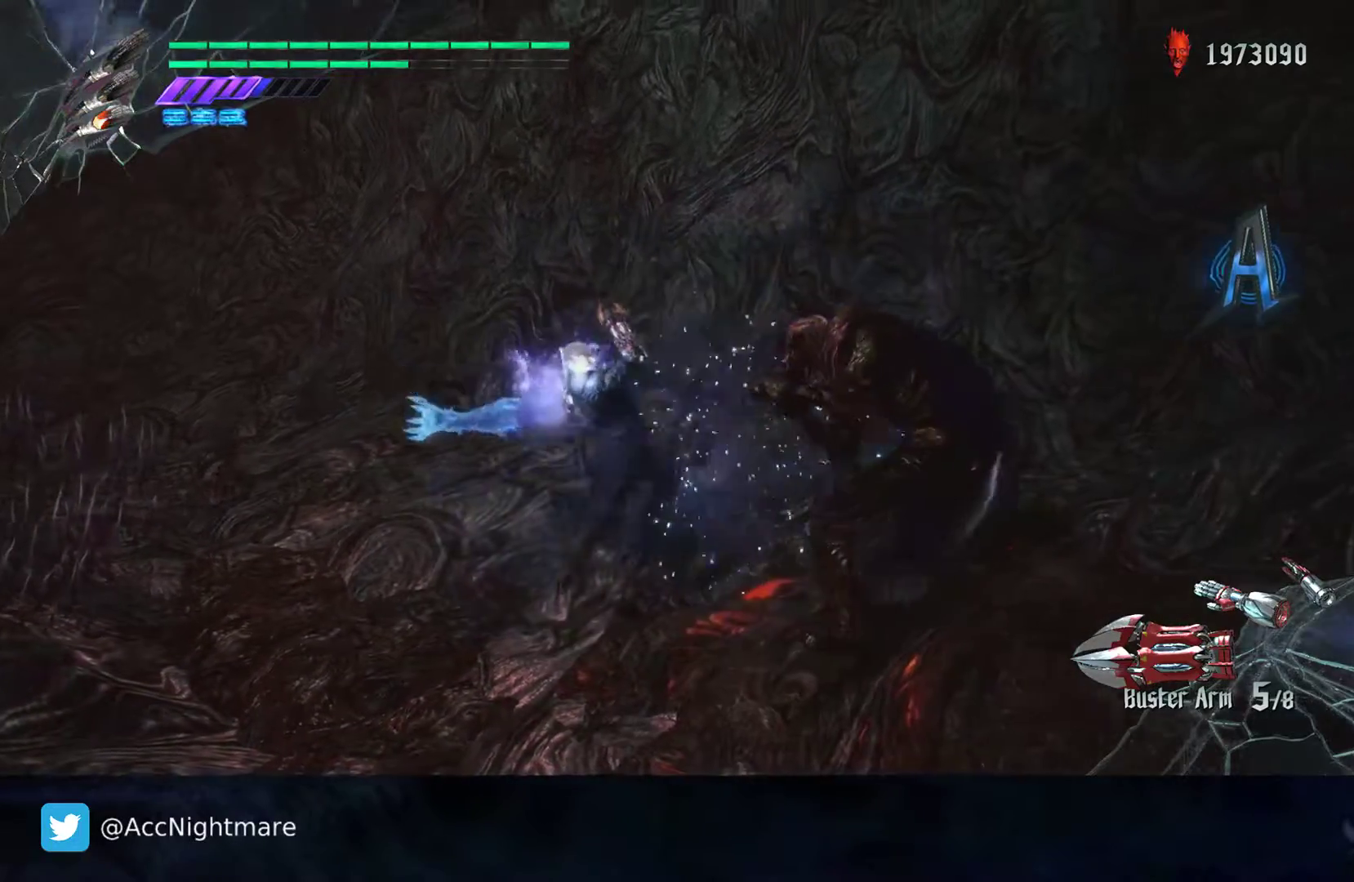
{"buttons": ["SQUARE", "R2"], "left_stick": "center", "right_stick": "center", "events": [[117, "left_stick", "down-right"], [317, "left_stick", "center"], [350, "R2", "down"]]}
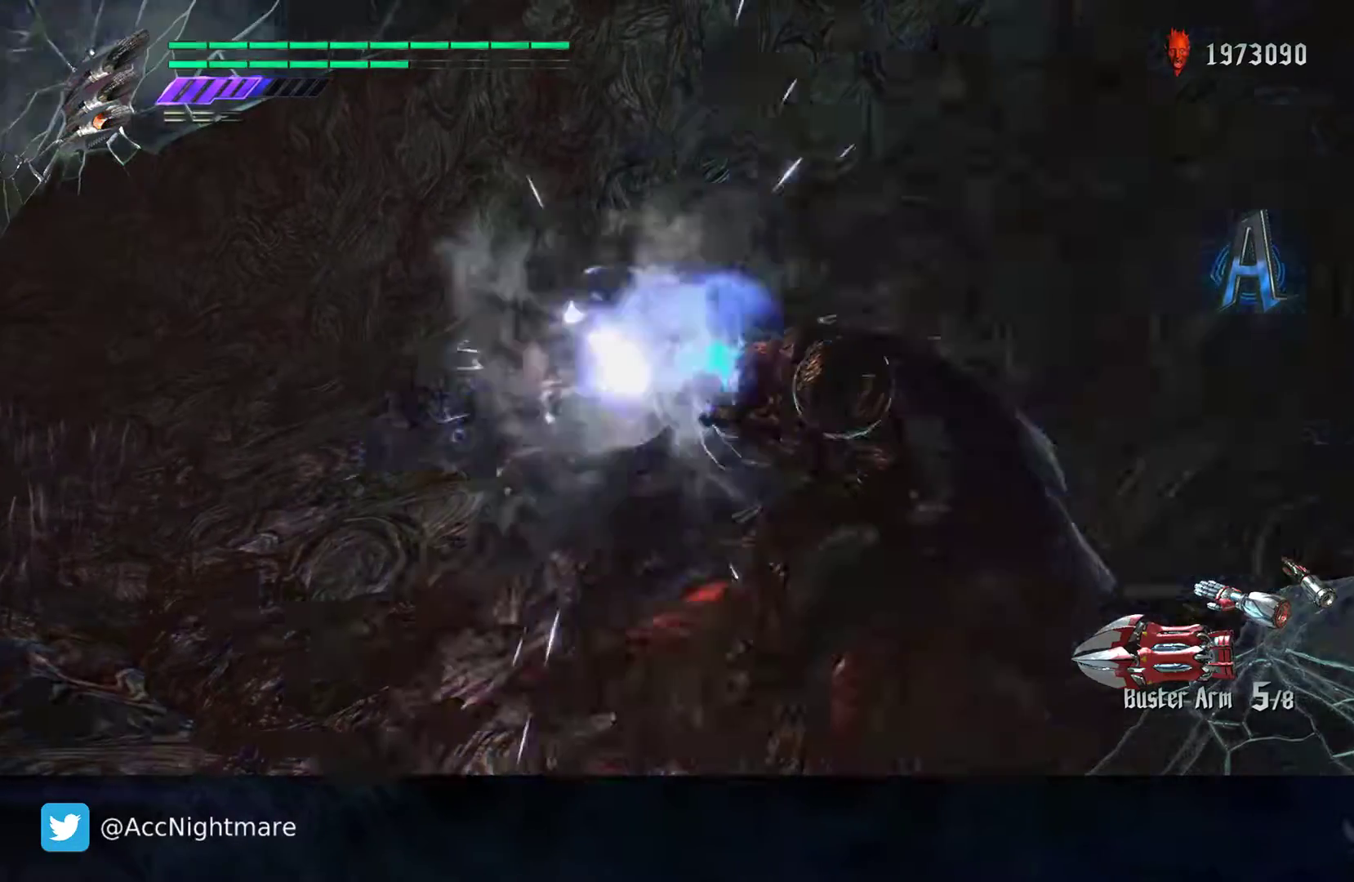
{"buttons": ["SQUARE", "R2"], "left_stick": "up-left", "right_stick": "center", "events": [[400, "left_stick", "up-left"]]}
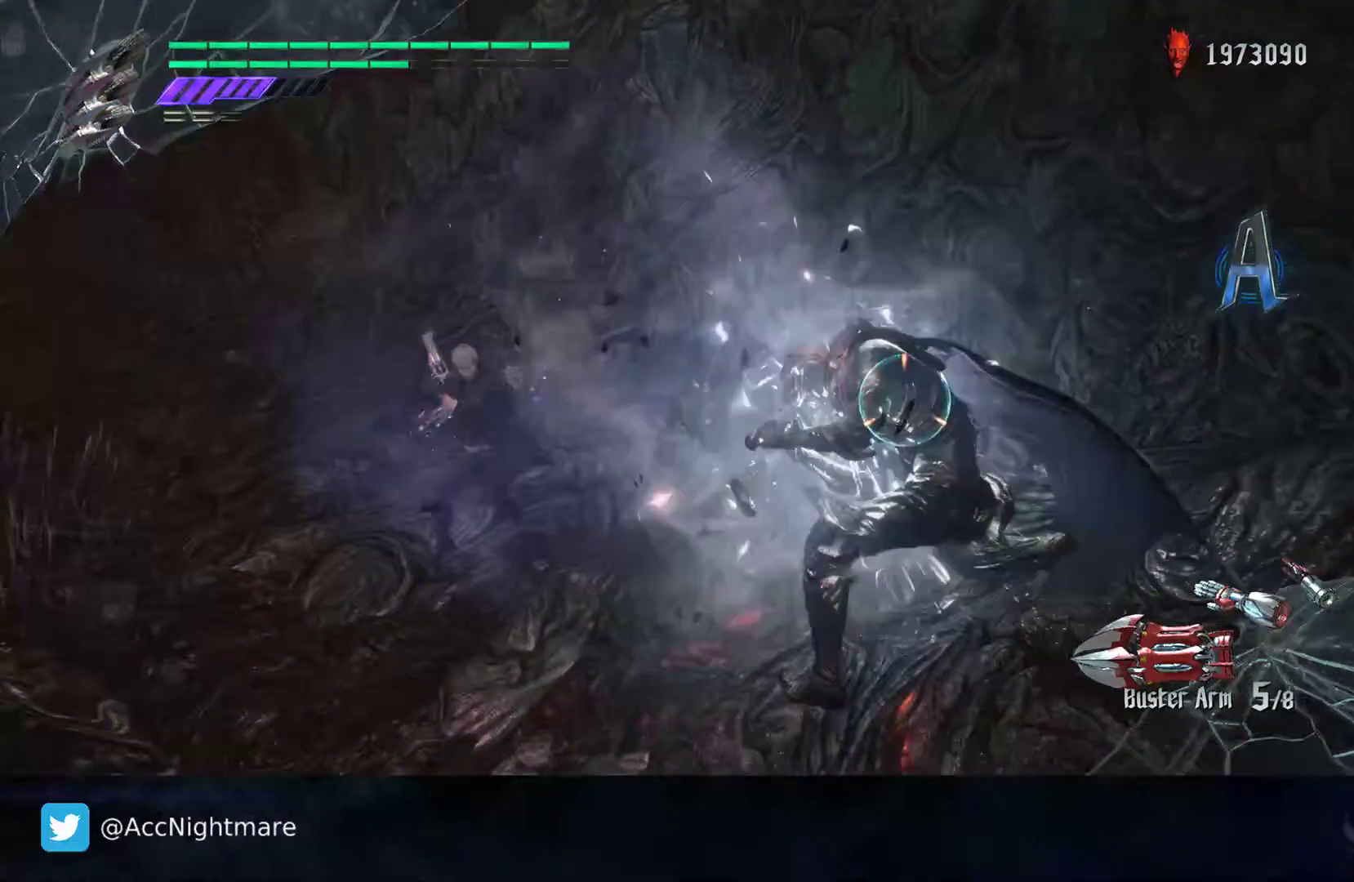
{"buttons": ["SQUARE", "R2"], "left_stick": "center", "right_stick": "center", "events": [[33, "left_stick", "down-right"], [83, "TRIANGLE", "down"], [183, "TRIANGLE", "up"], [183, "left_stick", "center"]]}
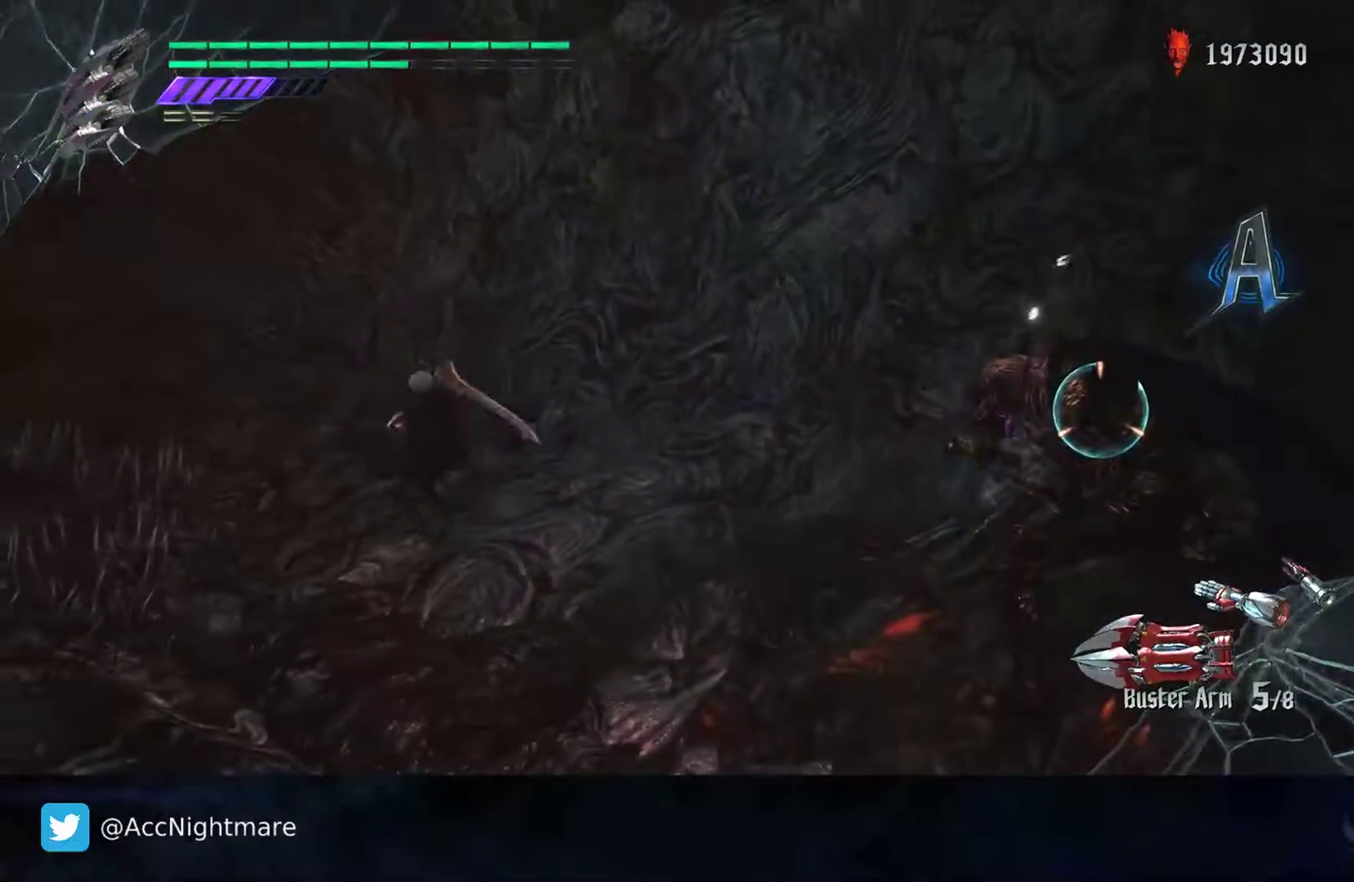
{"buttons": ["SQUARE", "L2", "R2"], "left_stick": "center", "right_stick": "center", "events": [[200, "L2", "down"], [233, "R2", "up"], [267, "R2", "down"], [300, "L2", "up"], [367, "L2", "down"], [400, "R2", "up"], [467, "R2", "down"]]}
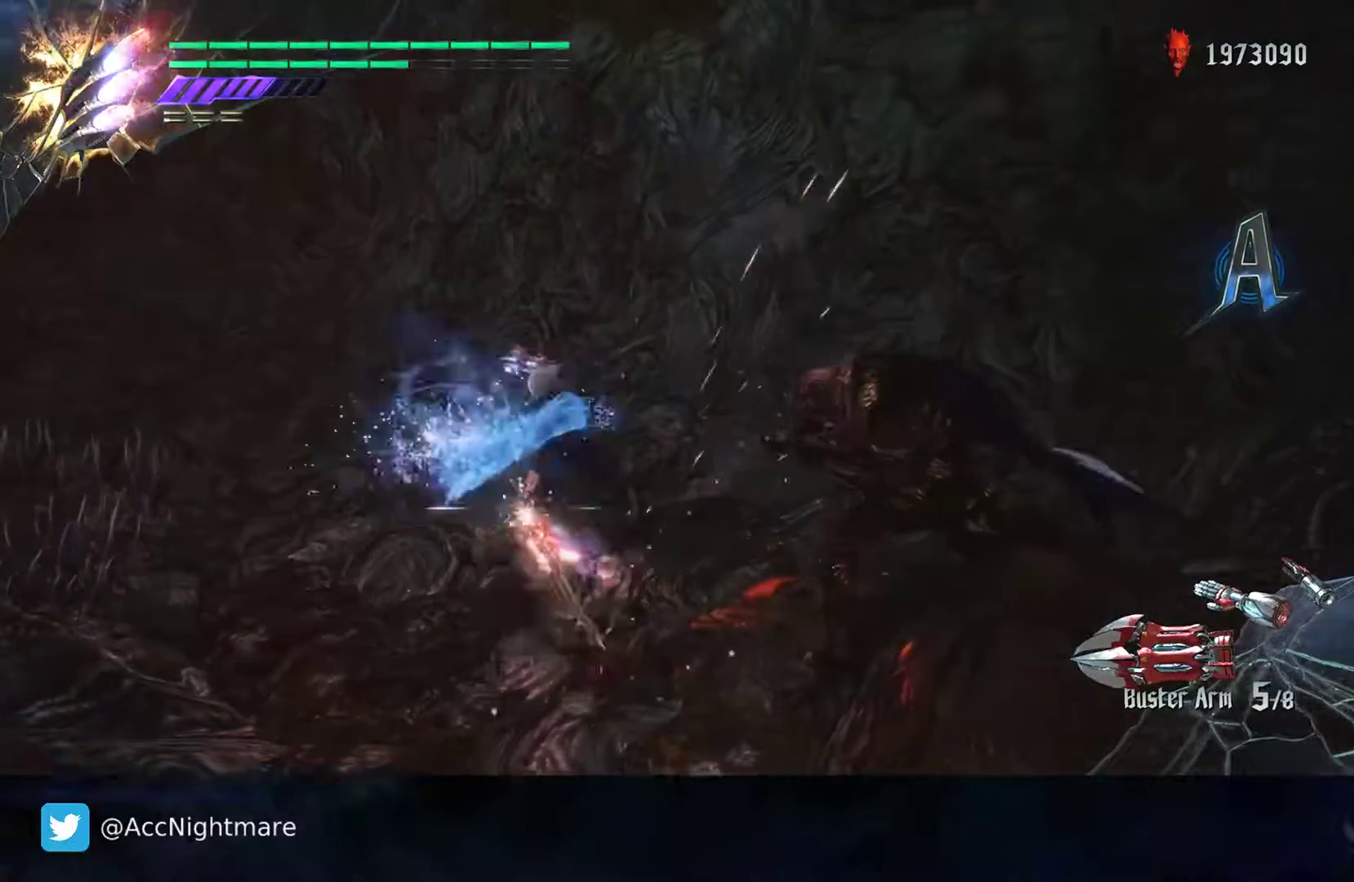
{"buttons": ["SQUARE"], "left_stick": "center", "right_stick": "center", "events": [[17, "L2", "up"], [117, "R2", "up"]]}
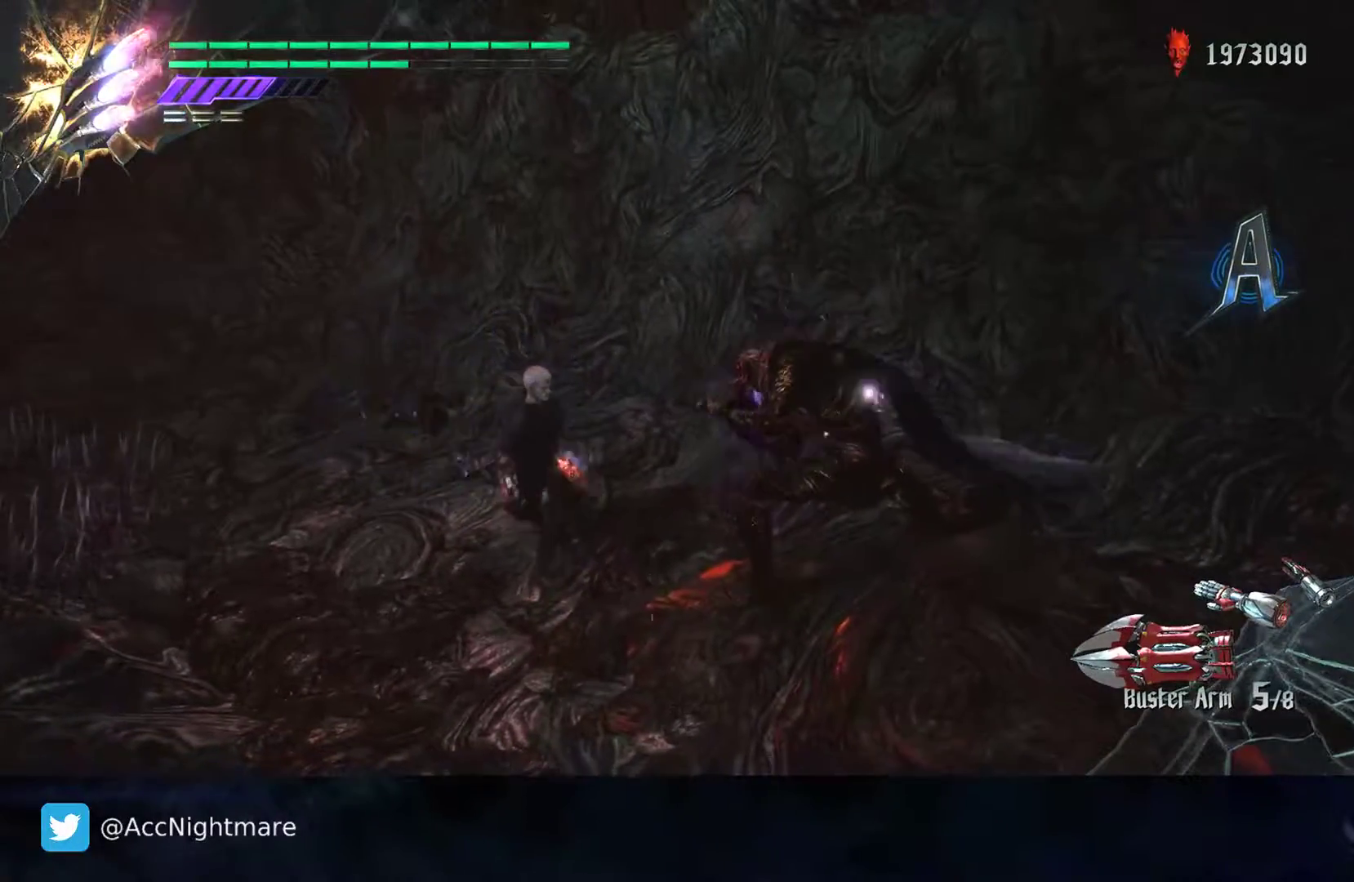
{"buttons": ["SQUARE"], "left_stick": "center", "right_stick": "center", "events": [[83, "TRIANGLE", "down"], [217, "TRIANGLE", "up"], [350, "L2", "down"], [500, "L2", "up"]]}
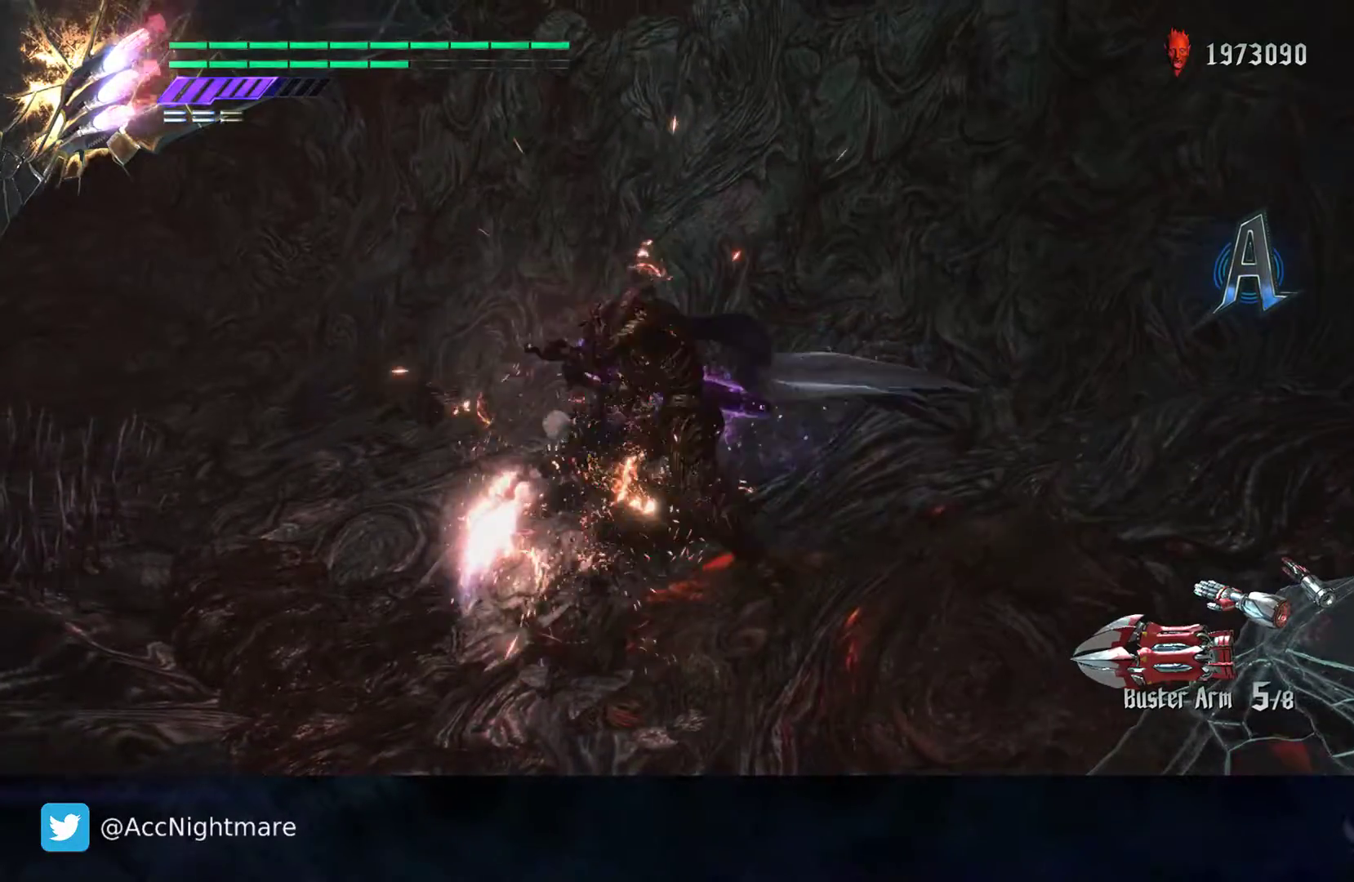
{"buttons": ["SQUARE"], "left_stick": "down-right", "right_stick": "center", "events": [[67, "left_stick", "down-right"], [83, "CROSS", "down"], [333, "CROSS", "up"]]}
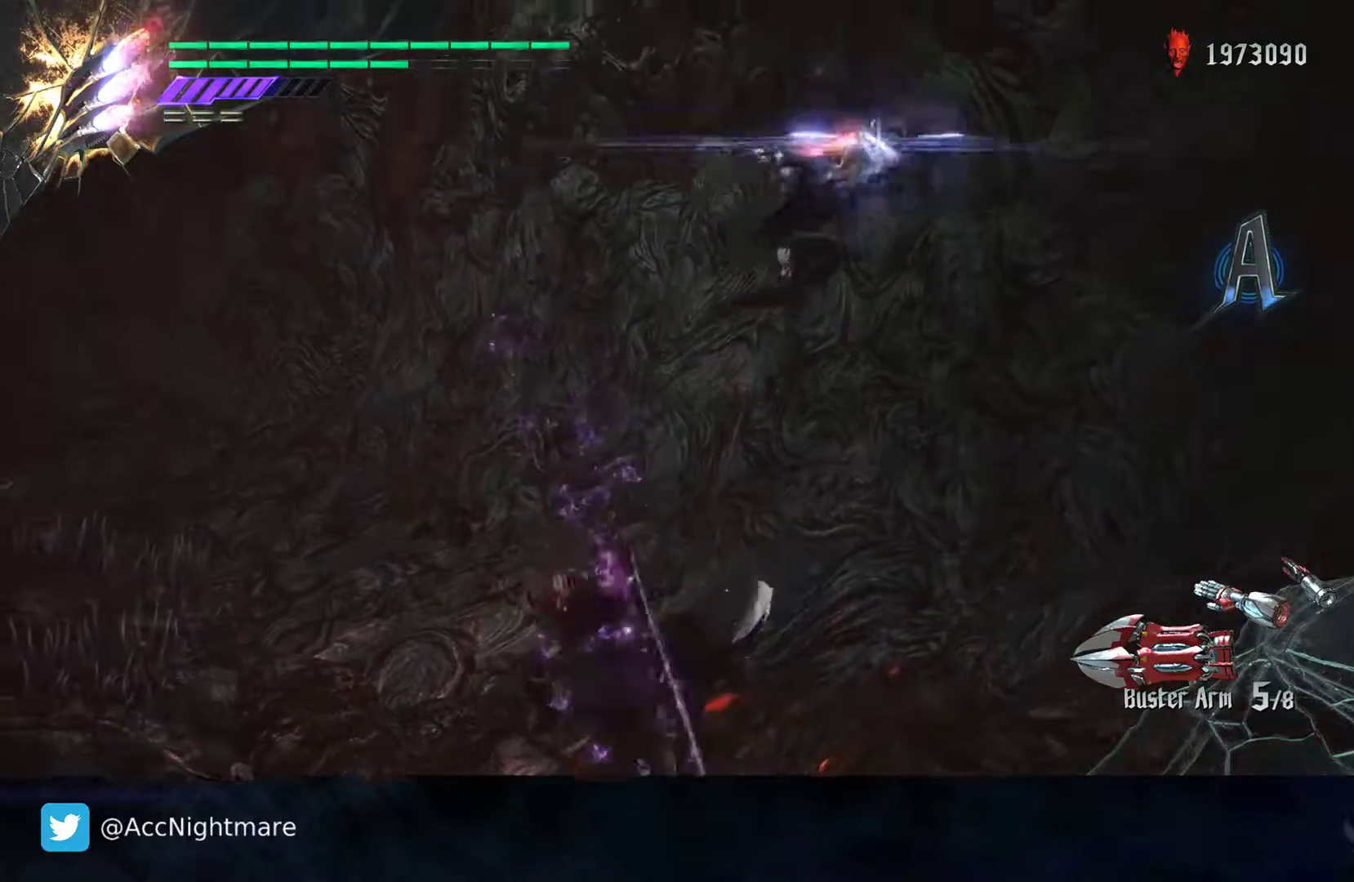
{"buttons": ["SQUARE"], "left_stick": "up-left", "right_stick": "center", "events": [[50, "left_stick", "center"], [217, "left_stick", "left"], [400, "left_stick", "up-left"]]}
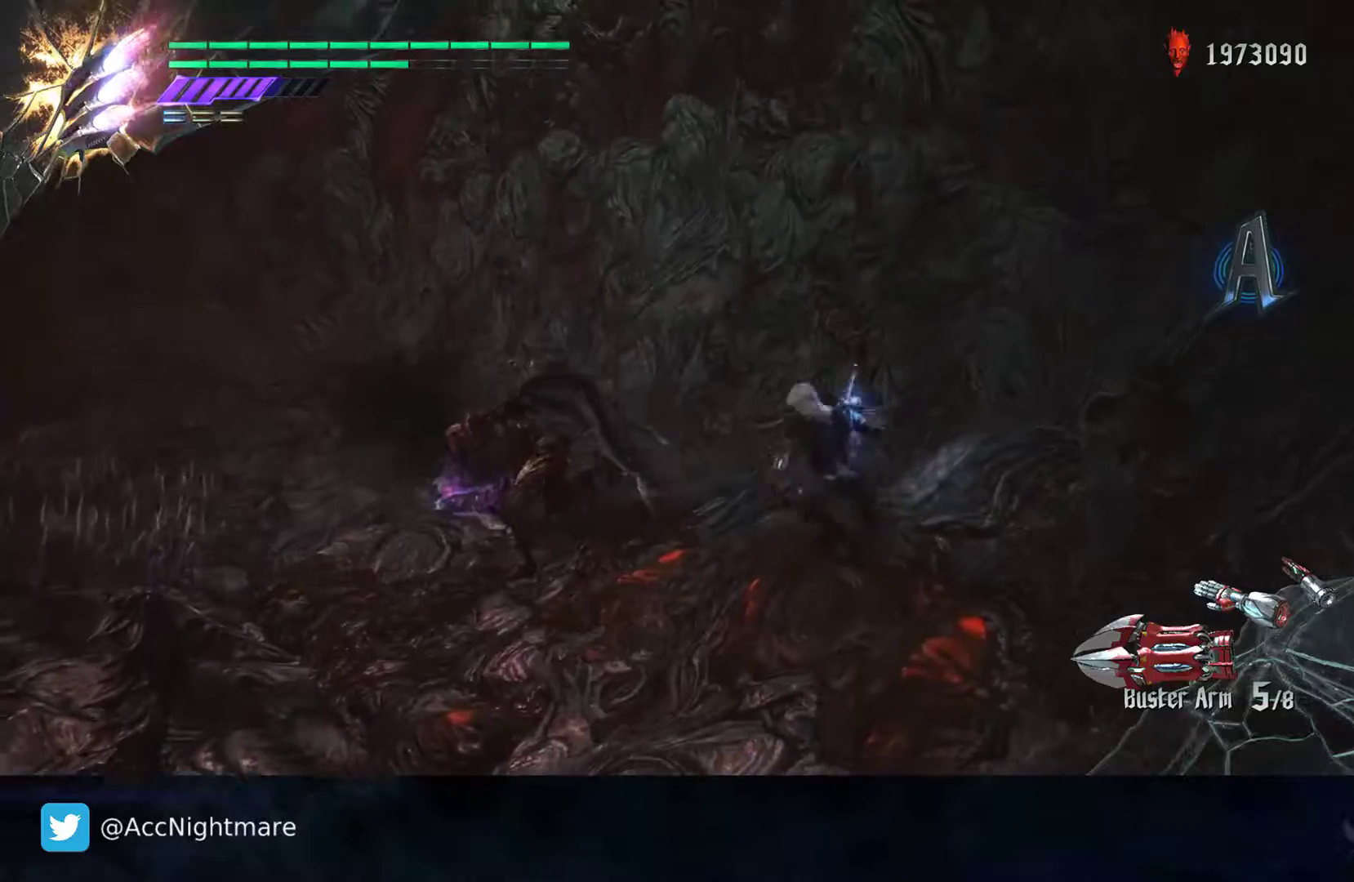
{"buttons": ["SQUARE"], "left_stick": "center", "right_stick": "center", "events": [[283, "TRIANGLE", "down"], [283, "left_stick", "center"], [450, "TRIANGLE", "up"]]}
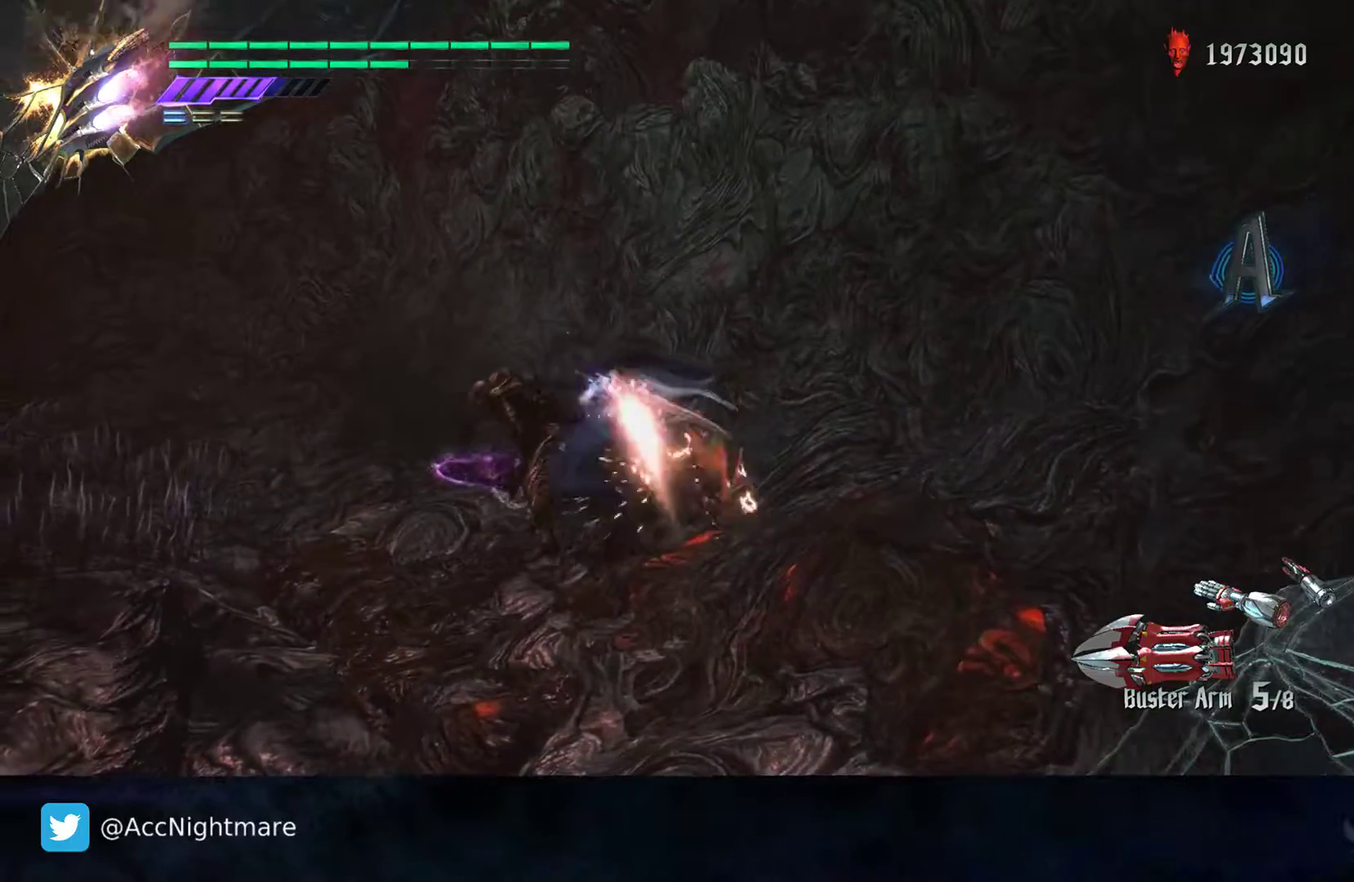
{"buttons": ["SQUARE", "L2"], "left_stick": "center", "right_stick": "center", "events": [[50, "L2", "down"], [200, "L2", "up"], [233, "TRIANGLE", "down"], [400, "TRIANGLE", "up"], [417, "L2", "down"]]}
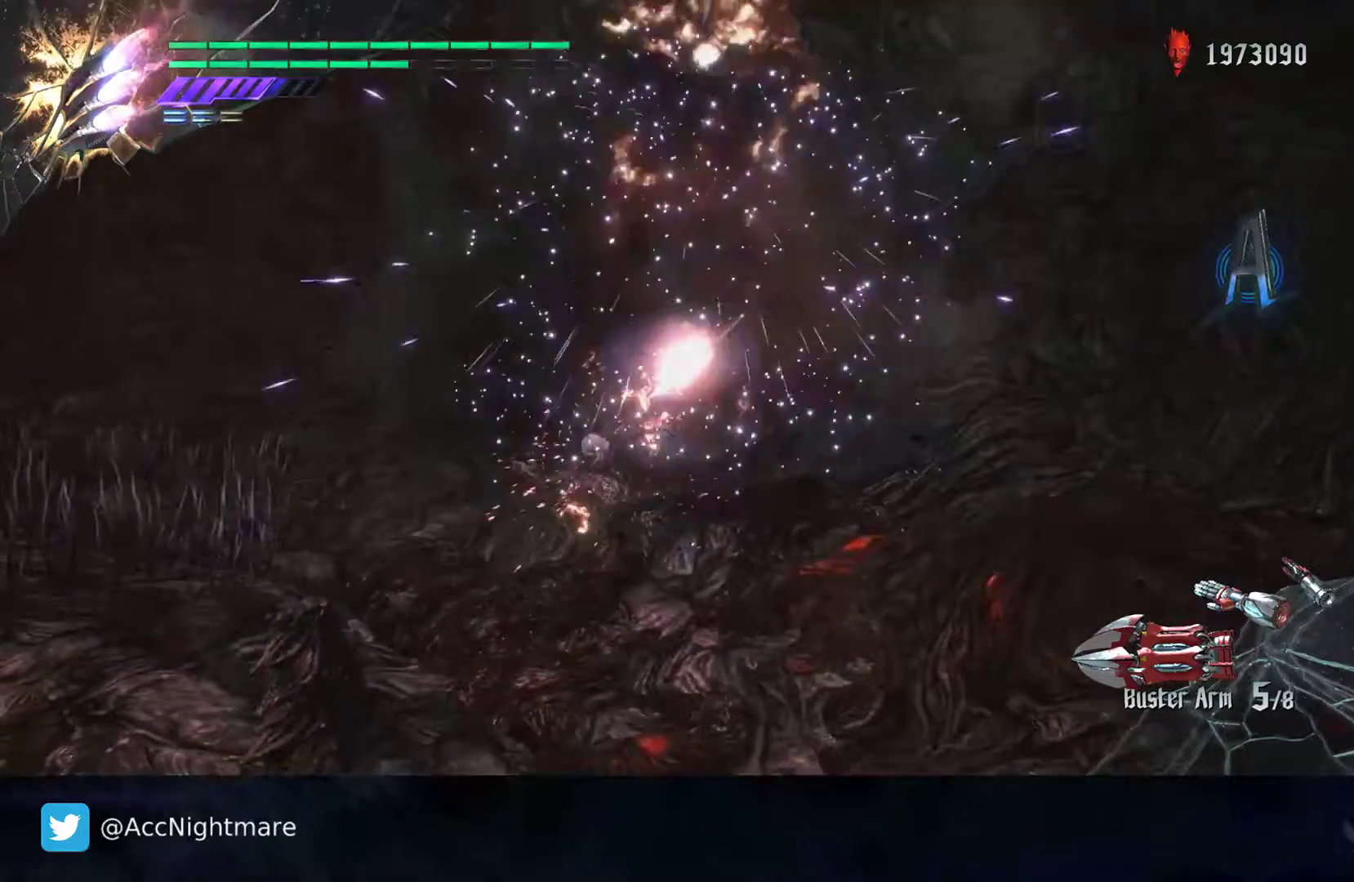
{"buttons": ["SQUARE", "L2"], "left_stick": "center", "right_stick": "center", "events": [[100, "L2", "up"], [150, "TRIANGLE", "down"], [400, "L2", "down"], [433, "TRIANGLE", "up"]]}
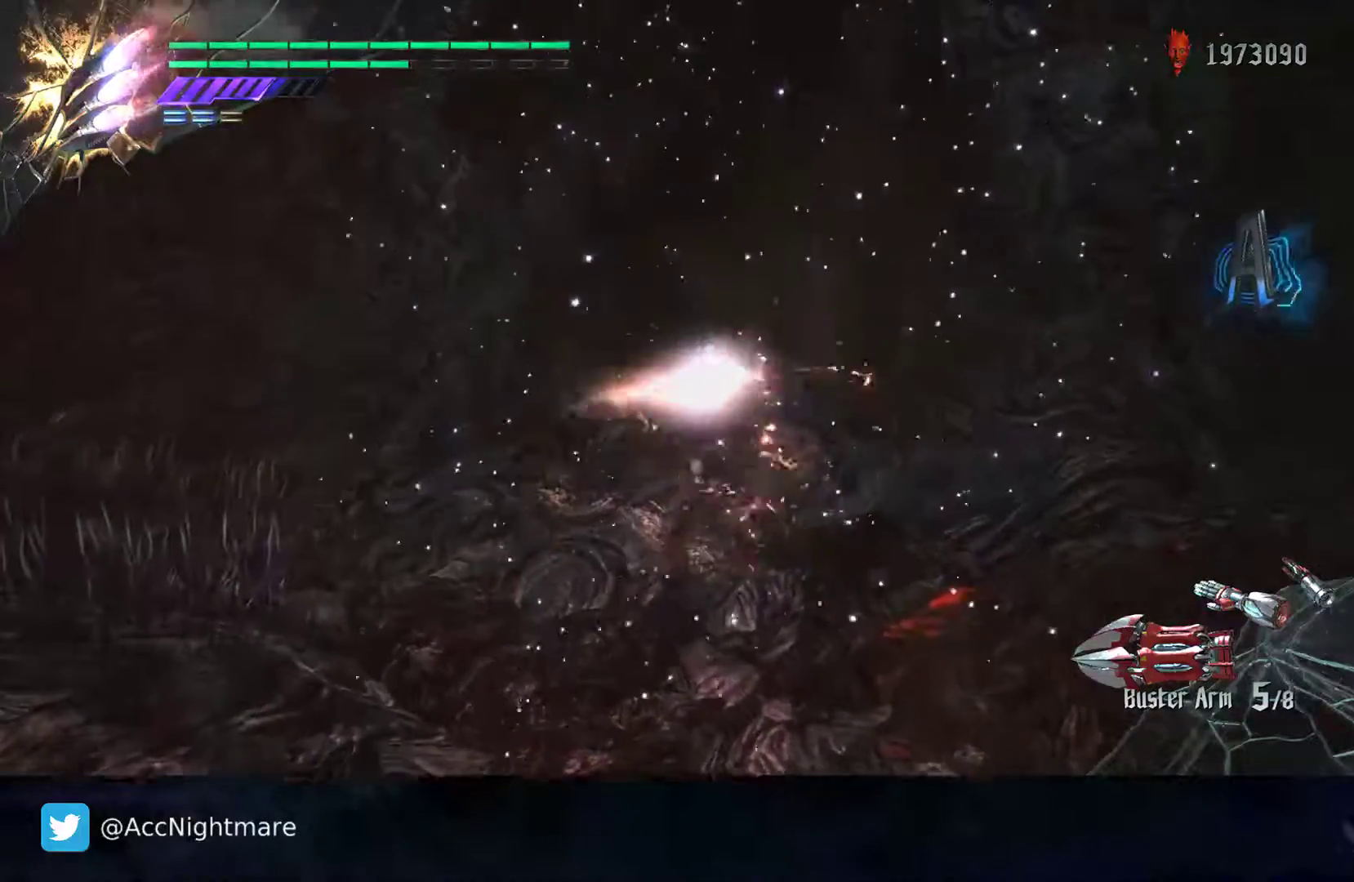
{"buttons": ["CIRCLE"], "left_stick": "center", "right_stick": "center", "events": [[50, "L2", "up"], [183, "SQUARE", "up"], [233, "CIRCLE", "down"]]}
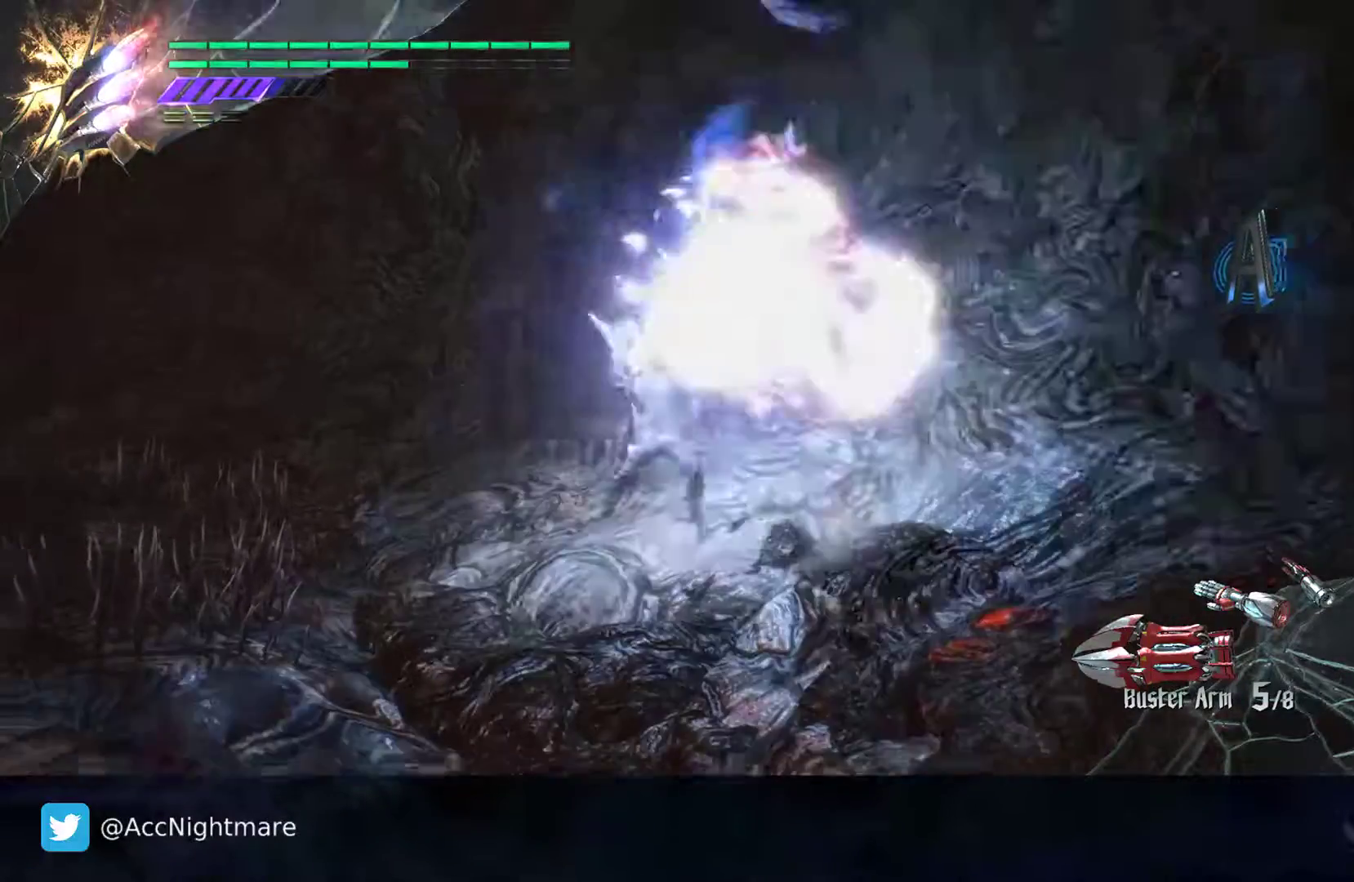
{"buttons": ["CIRCLE"], "left_stick": "down", "right_stick": "center", "events": [[450, "left_stick", "down"]]}
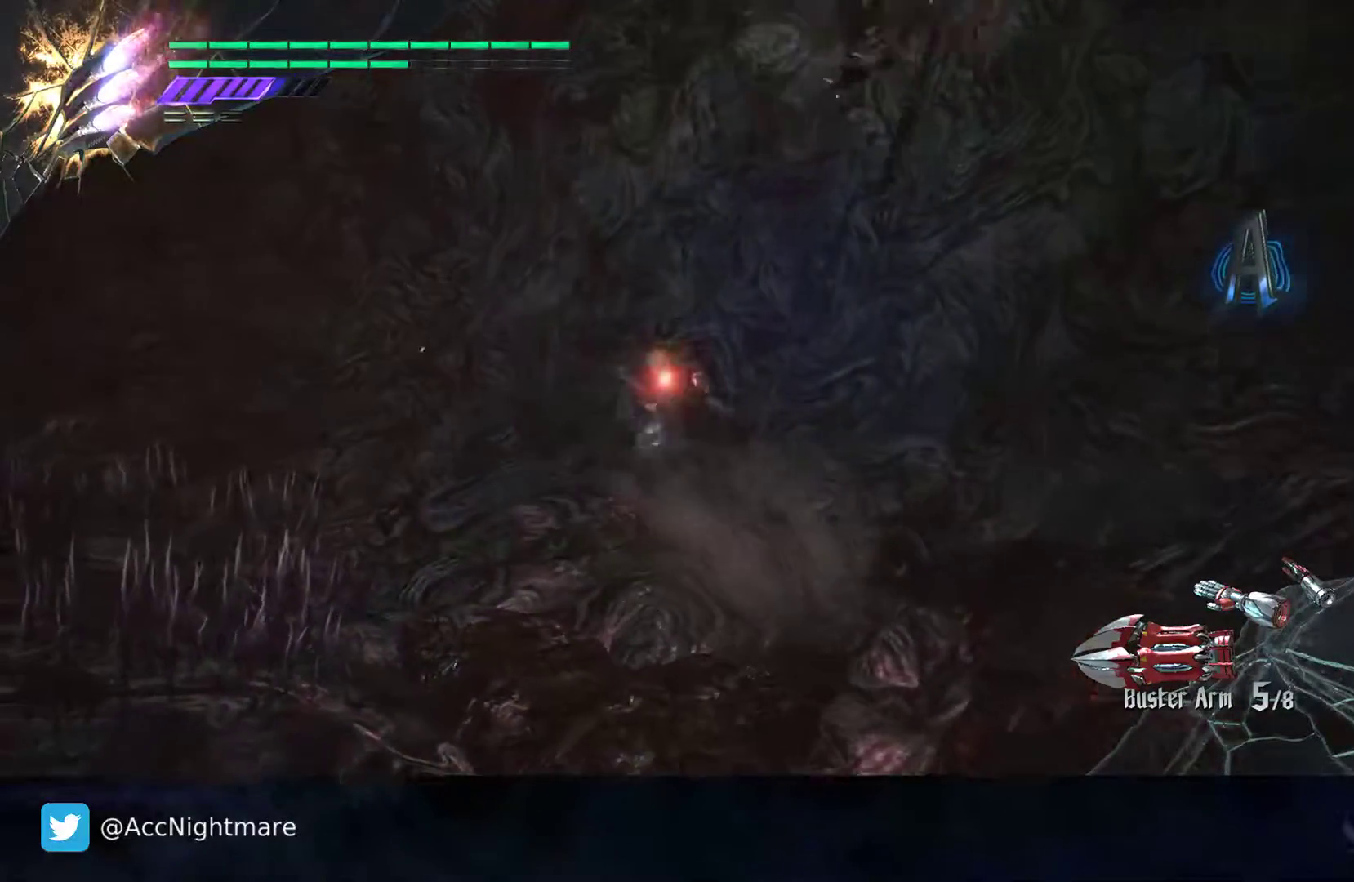
{"buttons": ["CIRCLE"], "left_stick": "down", "right_stick": "center", "events": []}
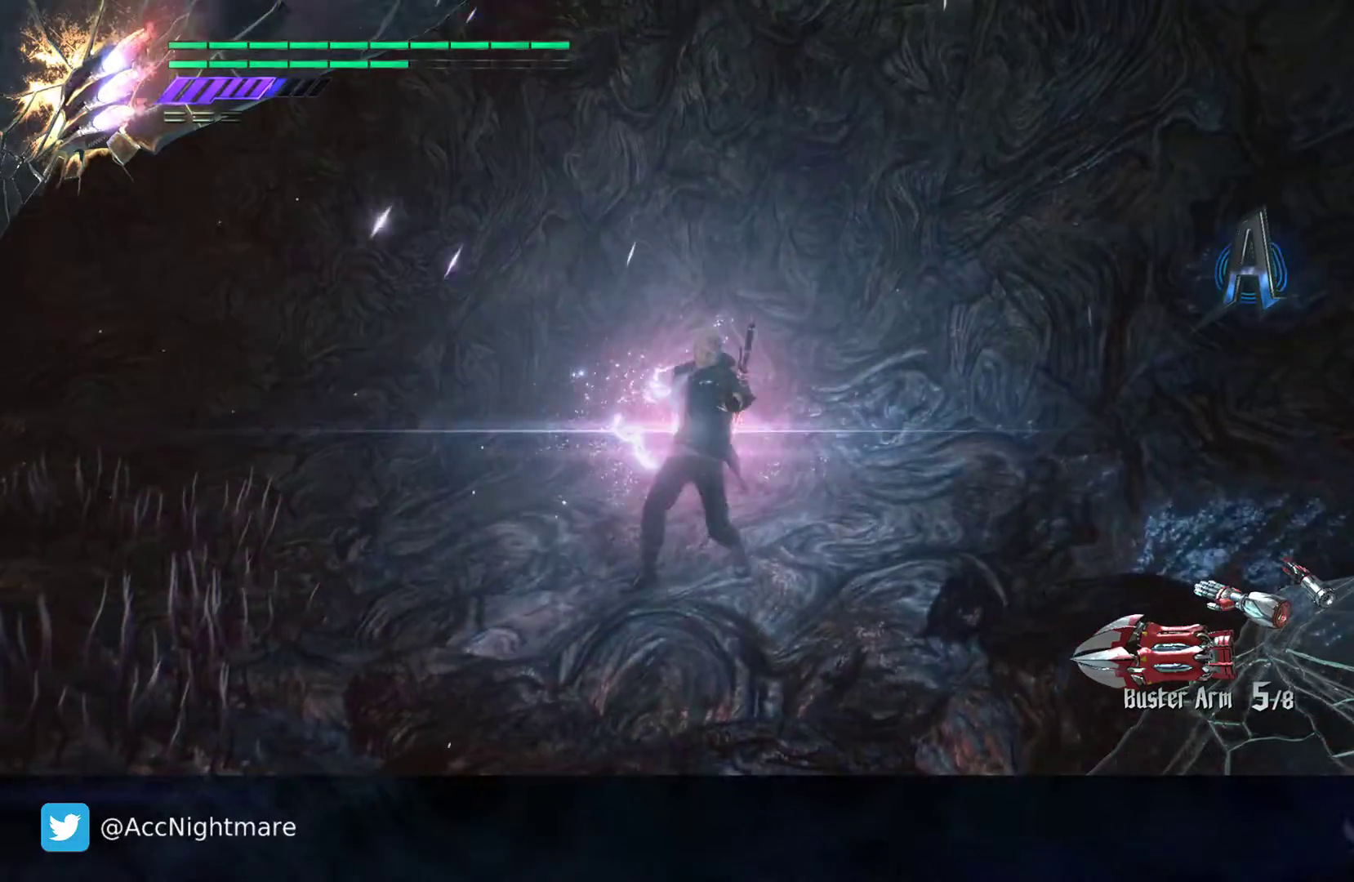
{"buttons": ["CIRCLE"], "left_stick": "center", "right_stick": "center", "events": [[117, "left_stick", "center"]]}
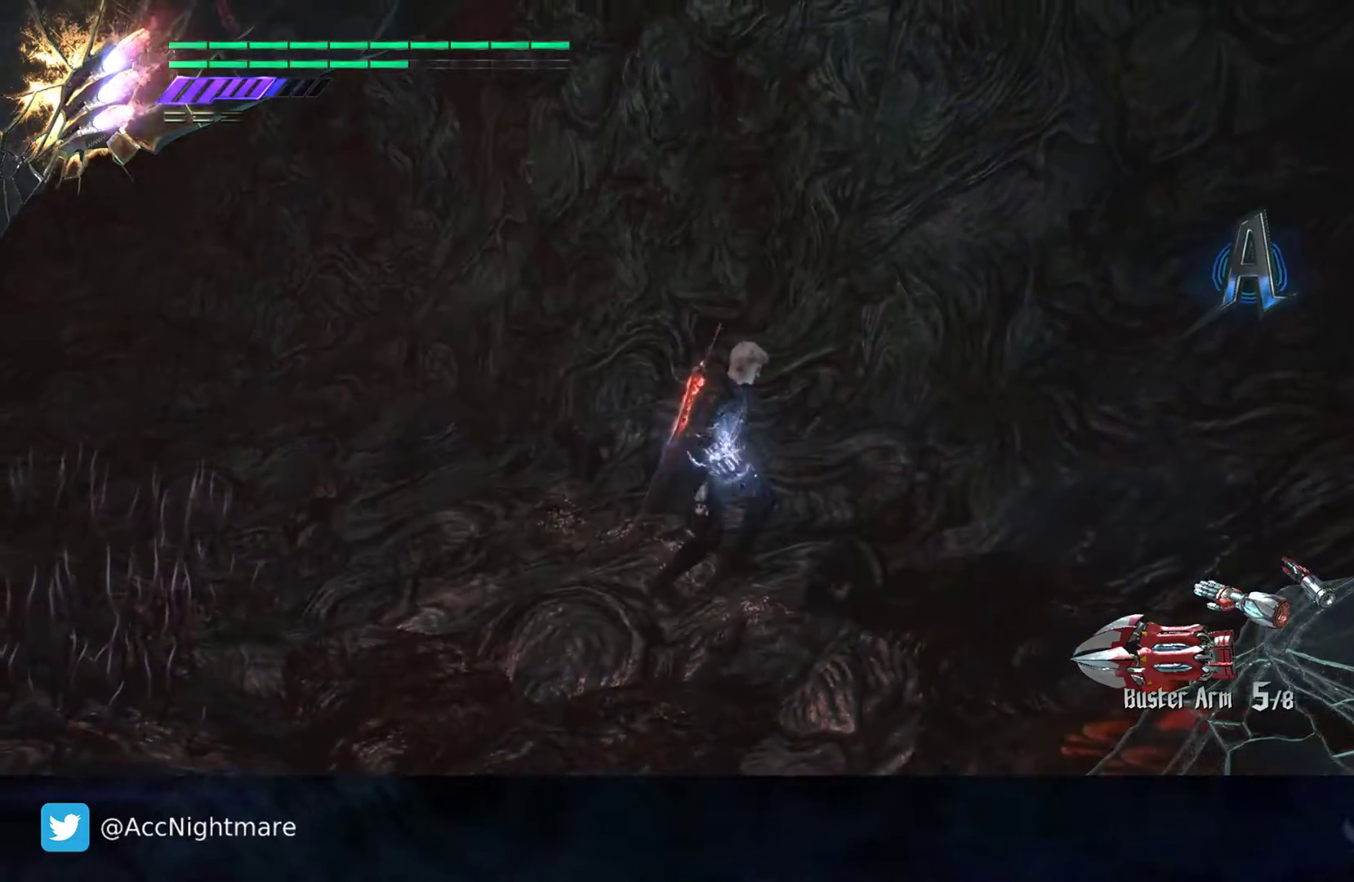
{"buttons": ["CIRCLE", "R2"], "left_stick": "center", "right_stick": "center", "events": [[233, "left_stick", "down"], [467, "R2", "down"], [467, "left_stick", "center"]]}
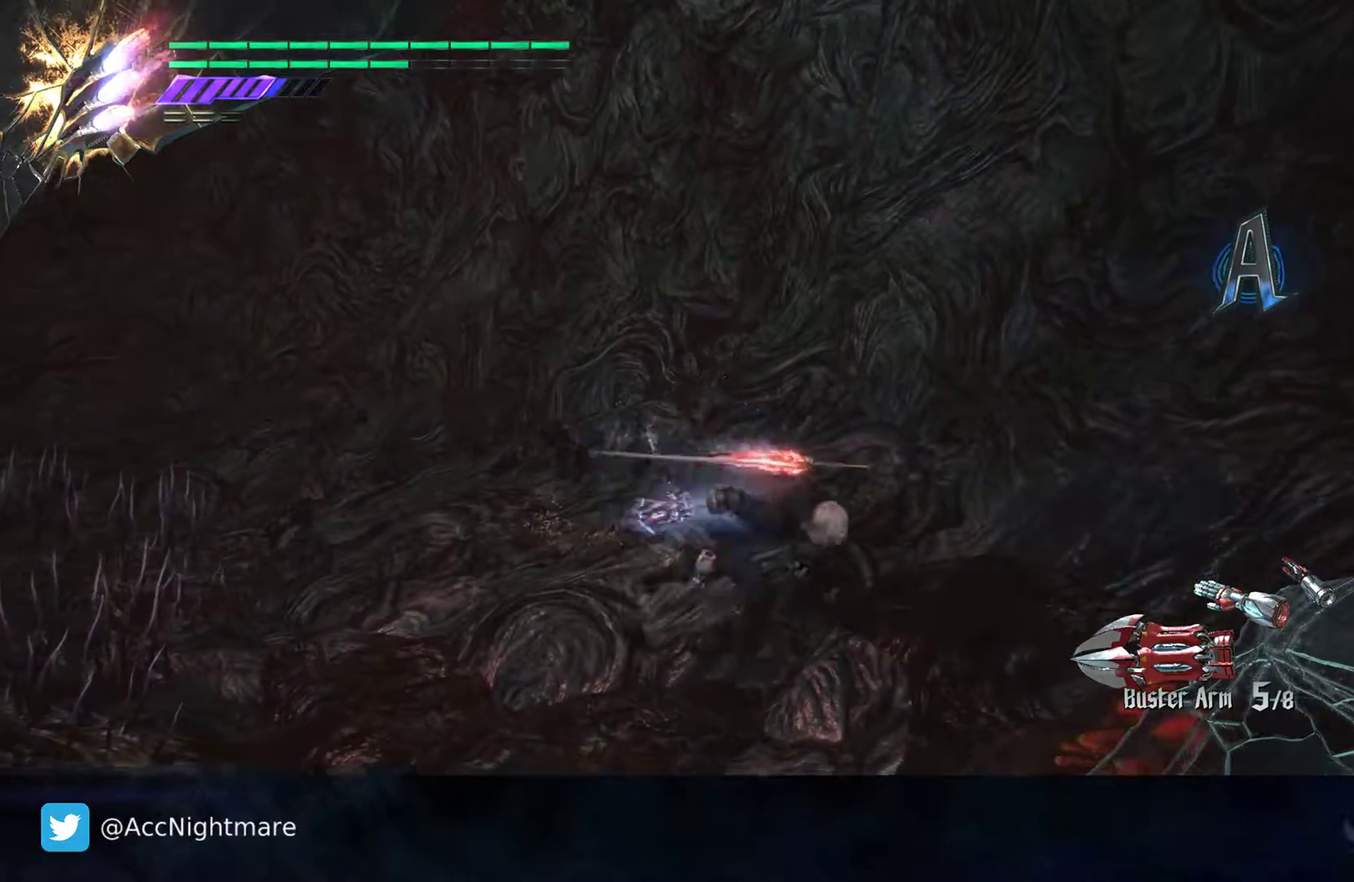
{"buttons": ["CIRCLE", "R2"], "left_stick": "center", "right_stick": "center", "events": []}
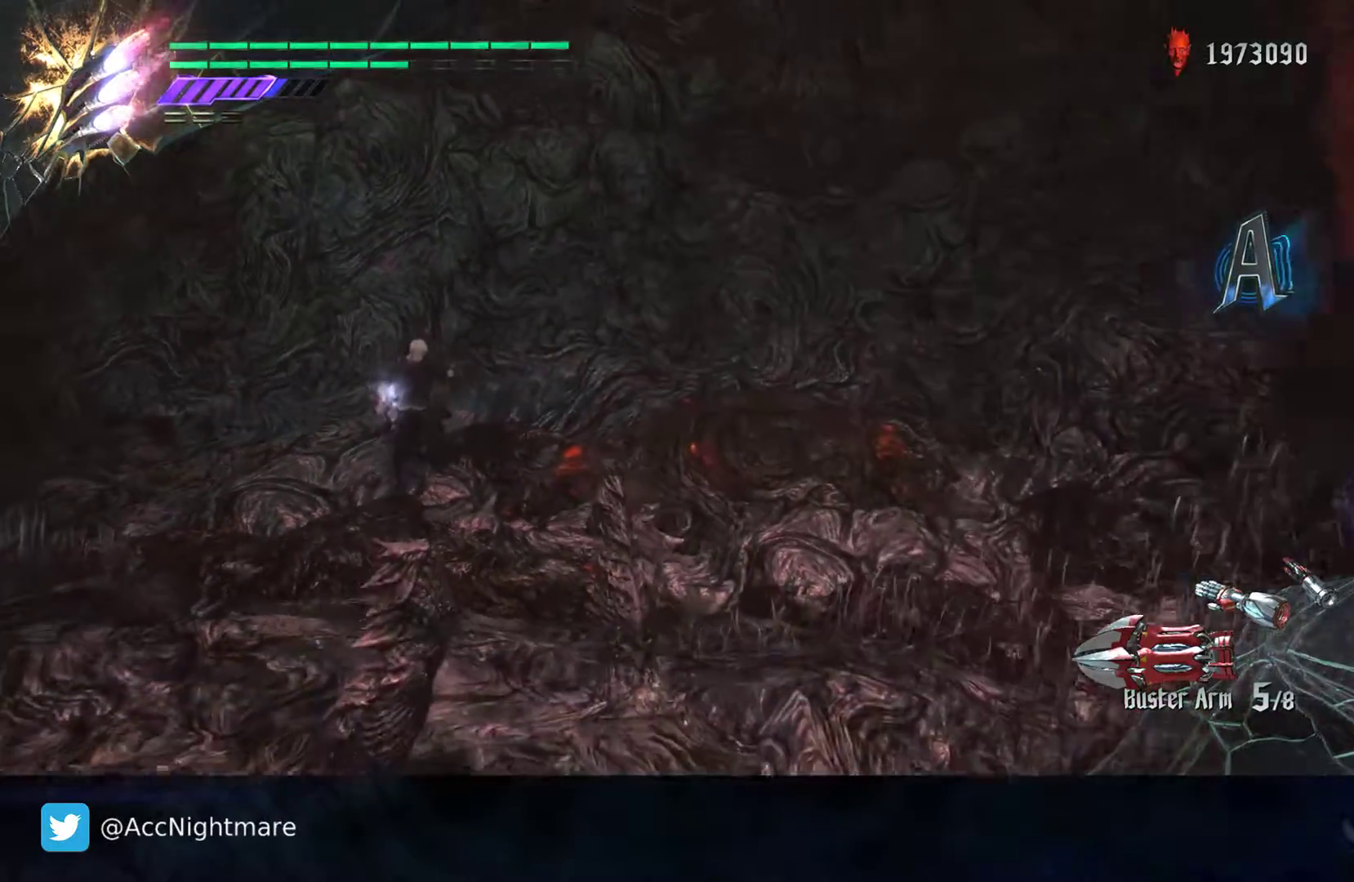
{"buttons": ["CIRCLE"], "left_stick": "right", "right_stick": "center", "events": [[17, "left_stick", "down-right"], [50, "R2", "up"], [467, "left_stick", "right"]]}